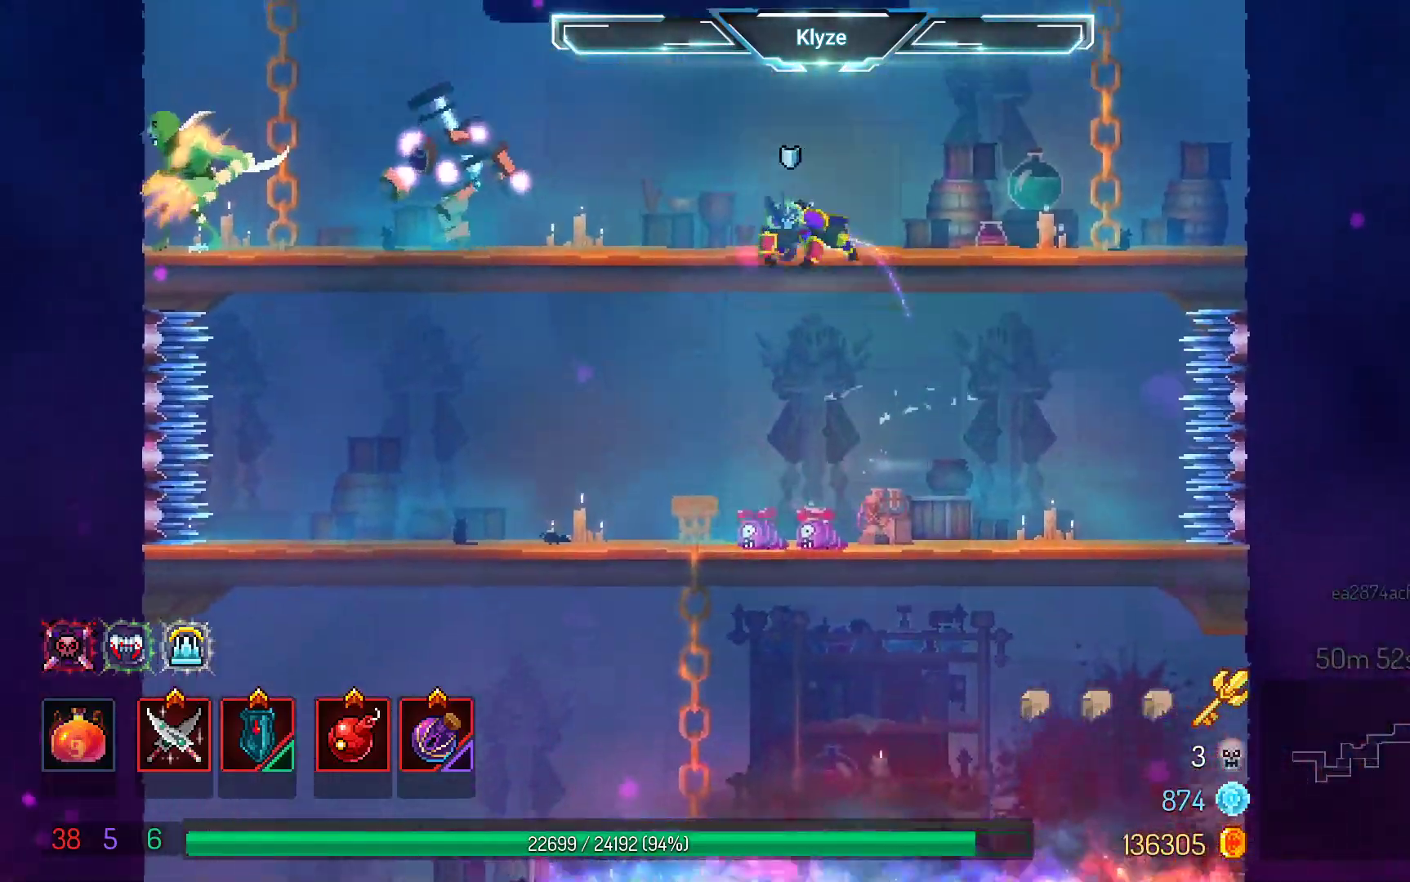
Gameplay with a controller (Xbox layout); each line is a JSON object with the inputs held at the frame after it. "events" lists button and stick changes between this image and that frame as [ms after this image, input, new state], when the widget could be followed in between. Not read: L3 R3.
{"buttons": ["L2"], "left_stick": "center", "right_stick": "center", "events": [[133, "R2", "down"], [300, "DPAD_LEFT", "up"], [350, "R2", "up"], [433, "L2", "down"]]}
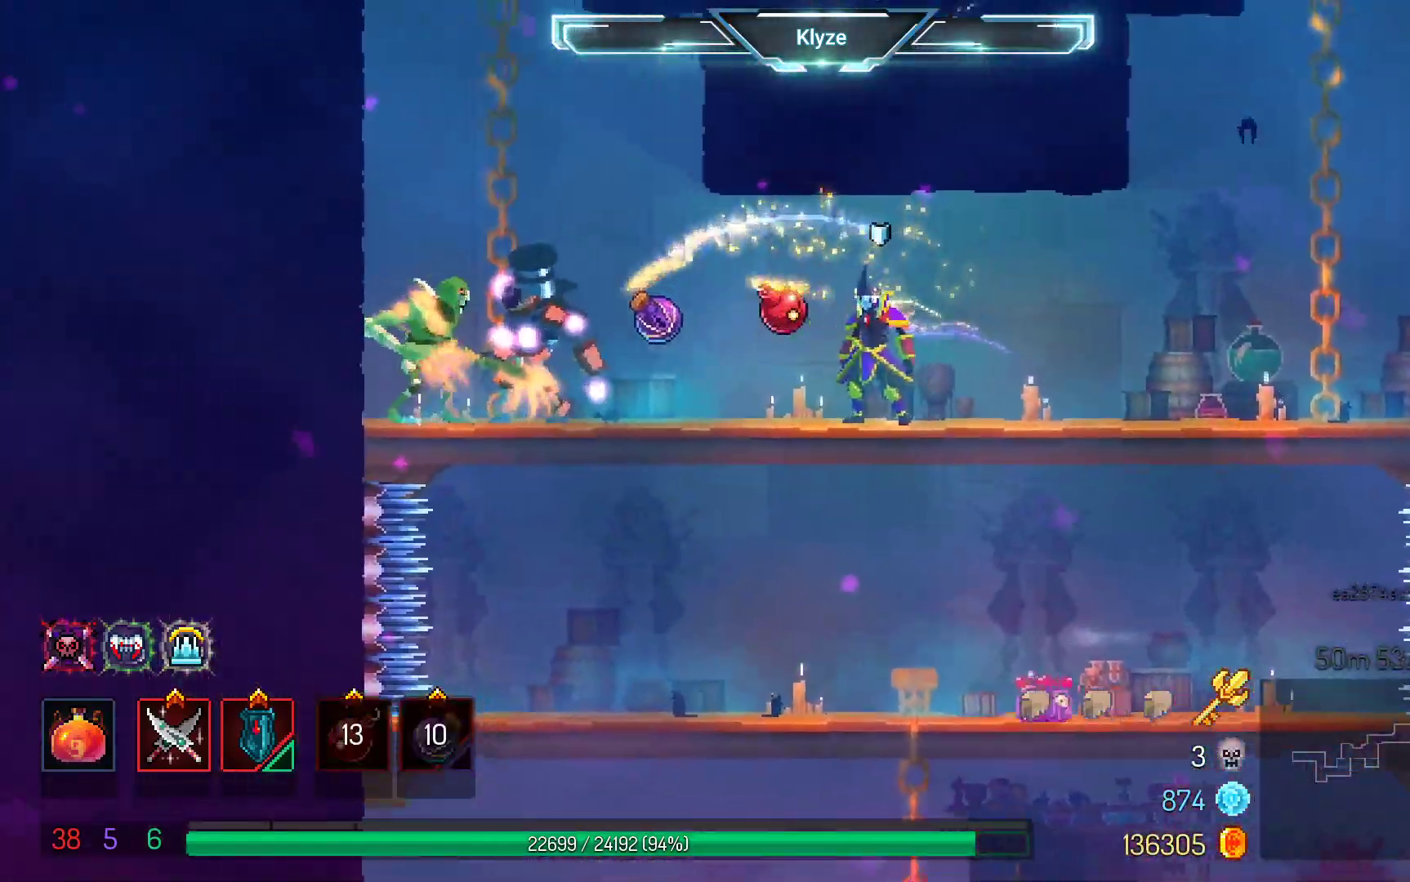
{"buttons": ["DPAD_RIGHT"], "left_stick": "center", "right_stick": "center", "events": [[150, "DPAD_RIGHT", "down"], [150, "L2", "up"]]}
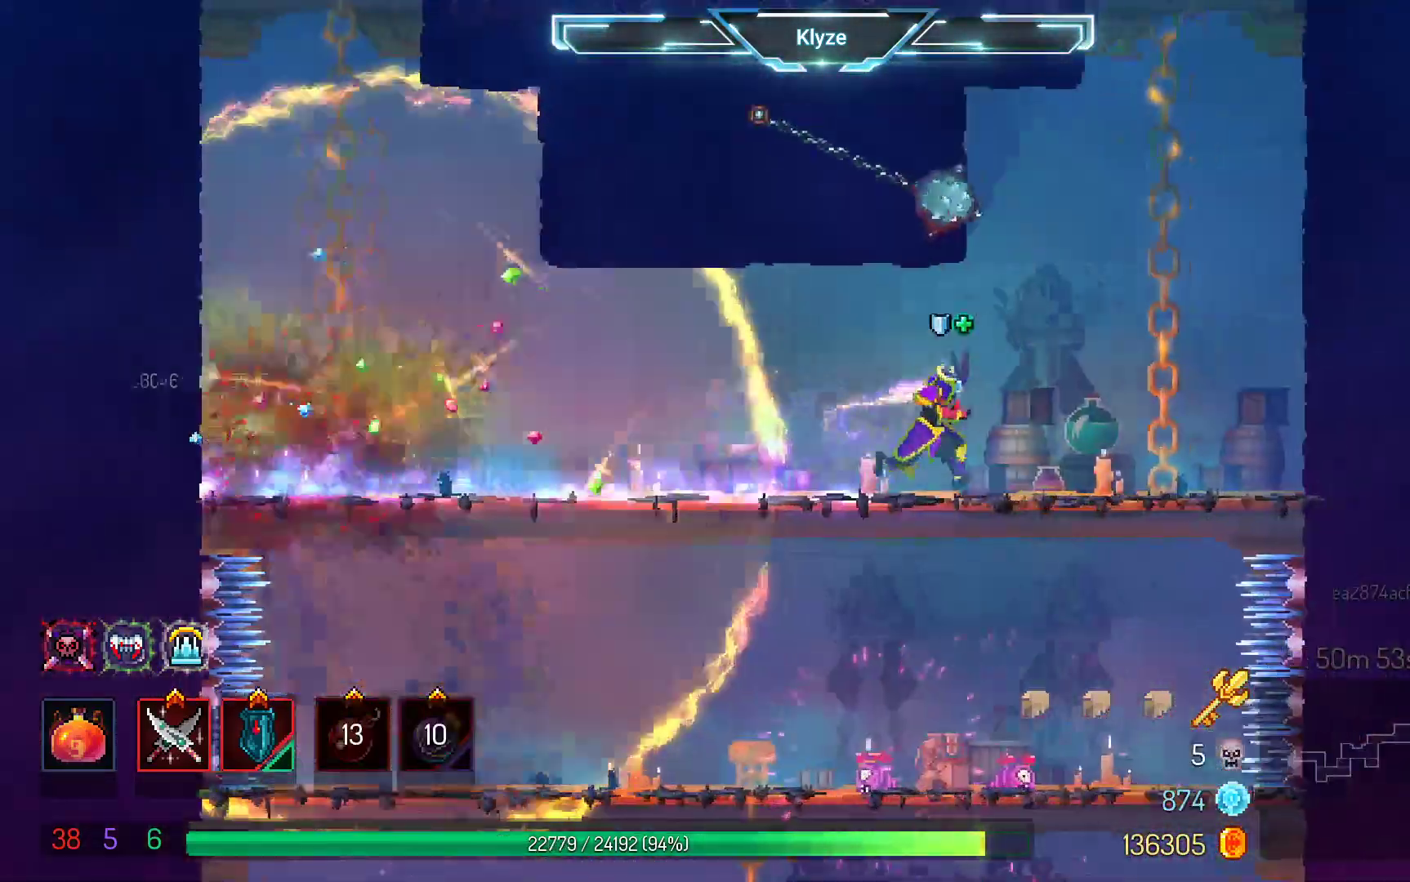
{"buttons": ["DPAD_LEFT"], "left_stick": "center", "right_stick": "center", "events": [[233, "DPAD_RIGHT", "up"], [483, "DPAD_LEFT", "down"]]}
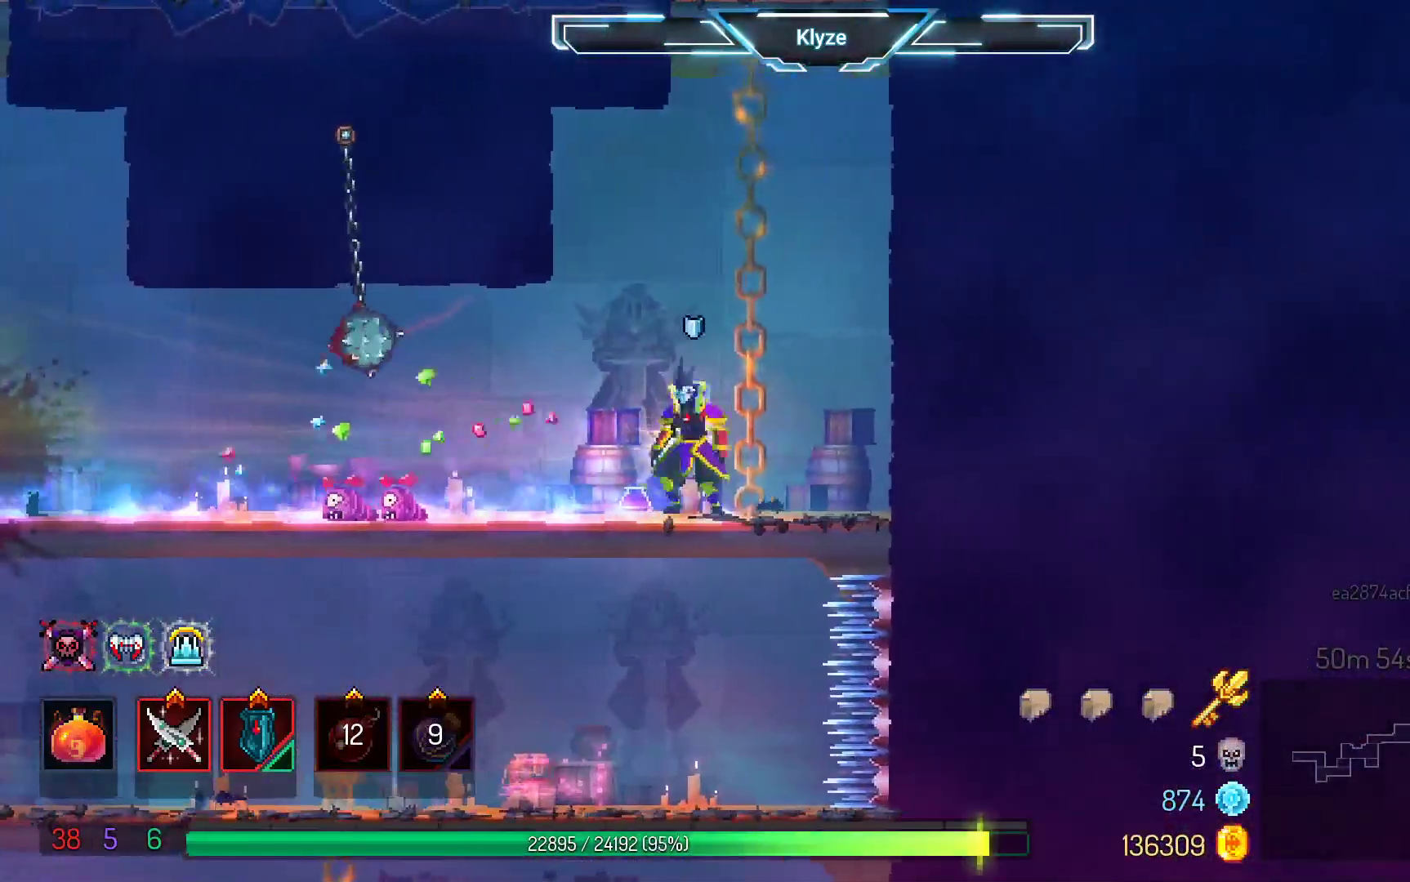
{"buttons": ["DPAD_LEFT"], "left_stick": "center", "right_stick": "center", "events": [[133, "B", "down"], [283, "B", "up"]]}
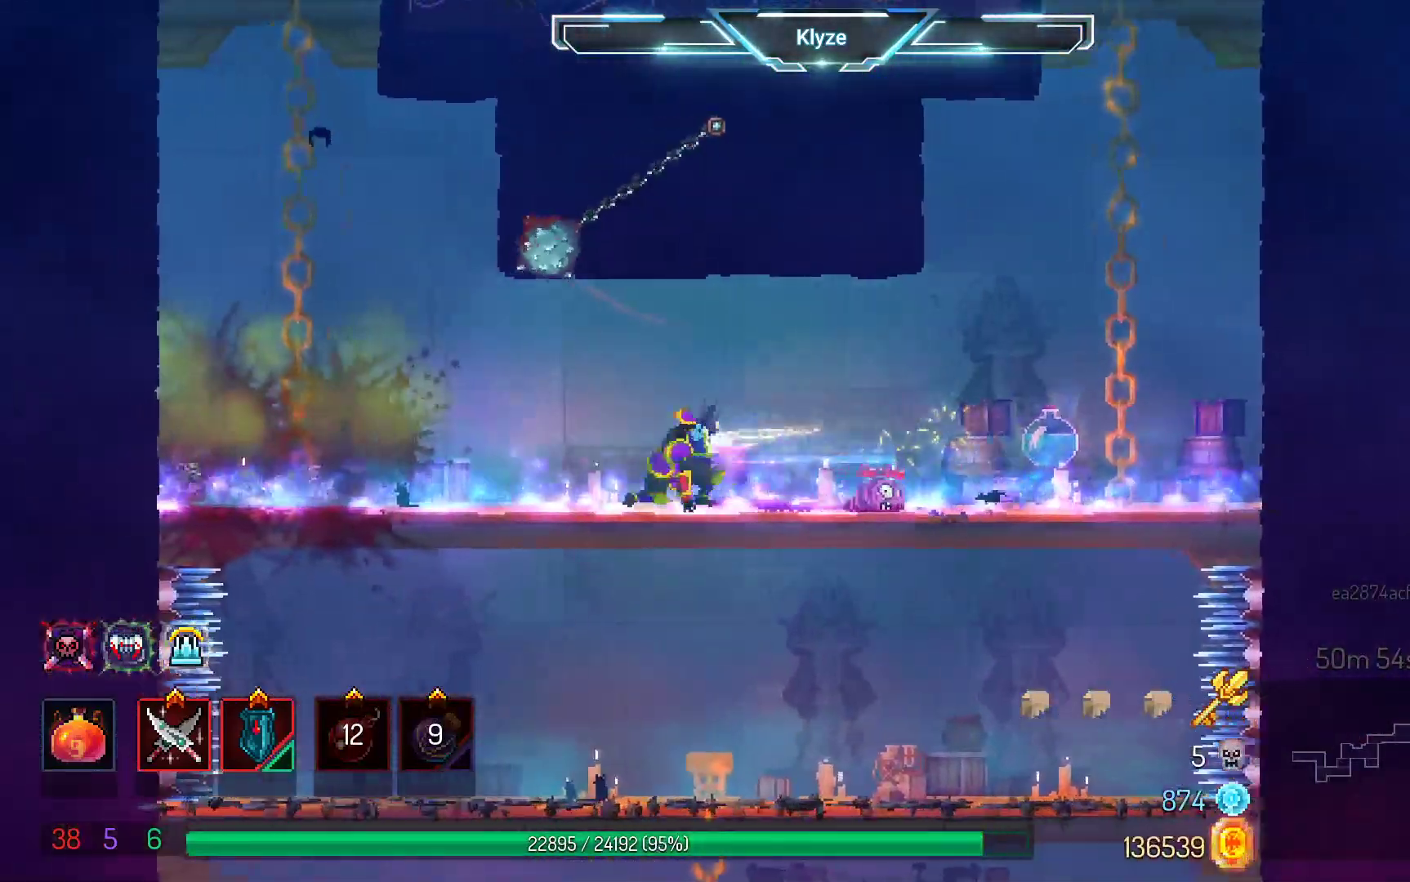
{"buttons": ["DPAD_LEFT"], "left_stick": "center", "right_stick": "center", "events": [[333, "A", "down"], [467, "A", "up"]]}
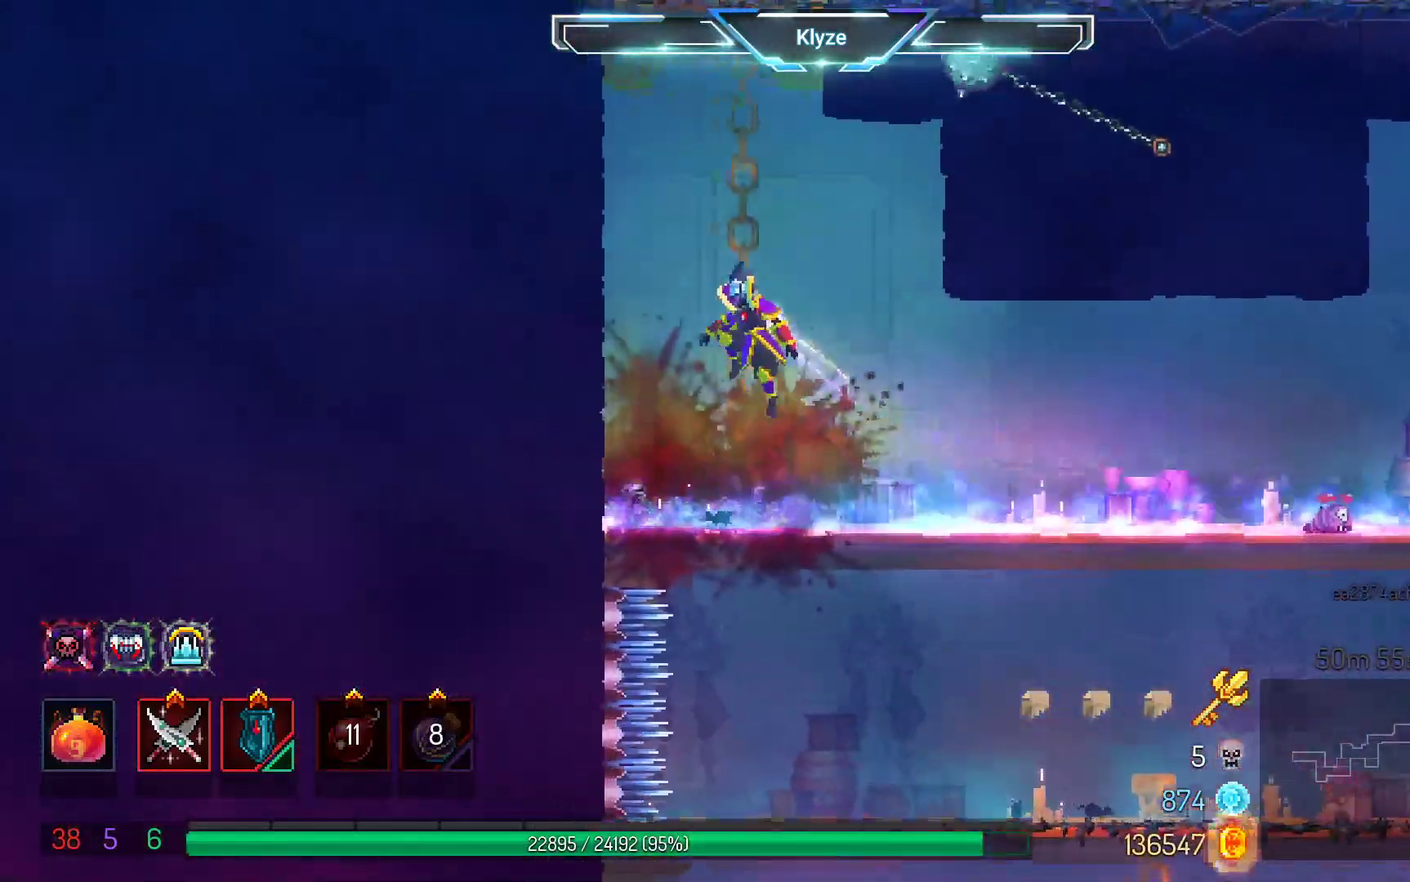
{"buttons": ["DPAD_UP"], "left_stick": "center", "right_stick": "center", "events": [[83, "A", "down"], [150, "DPAD_UP", "down"], [183, "A", "up"], [283, "A", "down"], [350, "DPAD_LEFT", "up"], [467, "A", "up"]]}
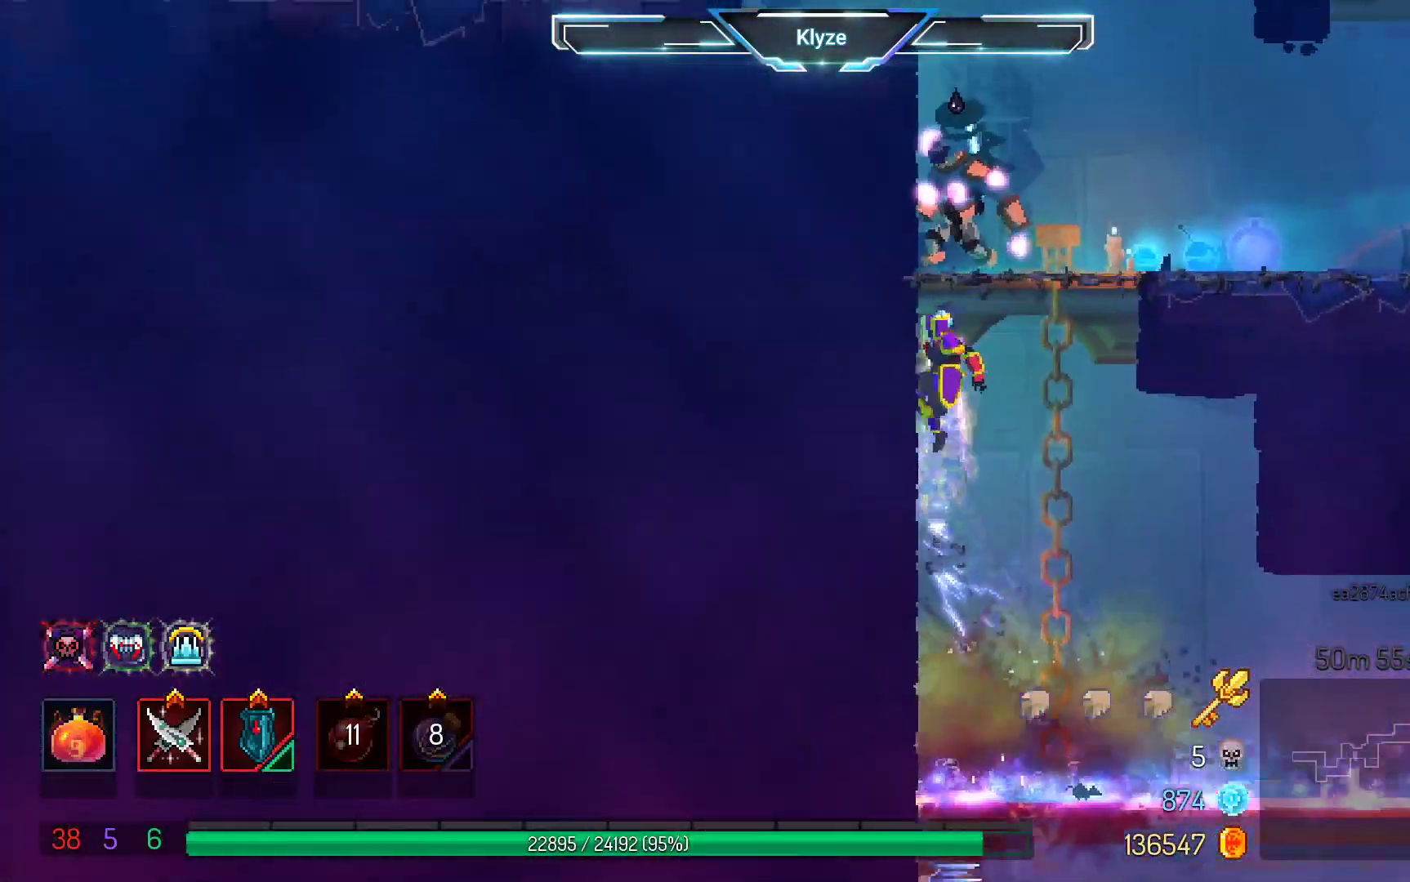
{"buttons": [], "left_stick": "center", "right_stick": "center", "events": [[67, "A", "down"], [100, "DPAD_UP", "up"], [200, "A", "up"], [300, "X", "down"], [333, "DPAD_RIGHT", "down"], [450, "X", "up"], [500, "DPAD_RIGHT", "up"]]}
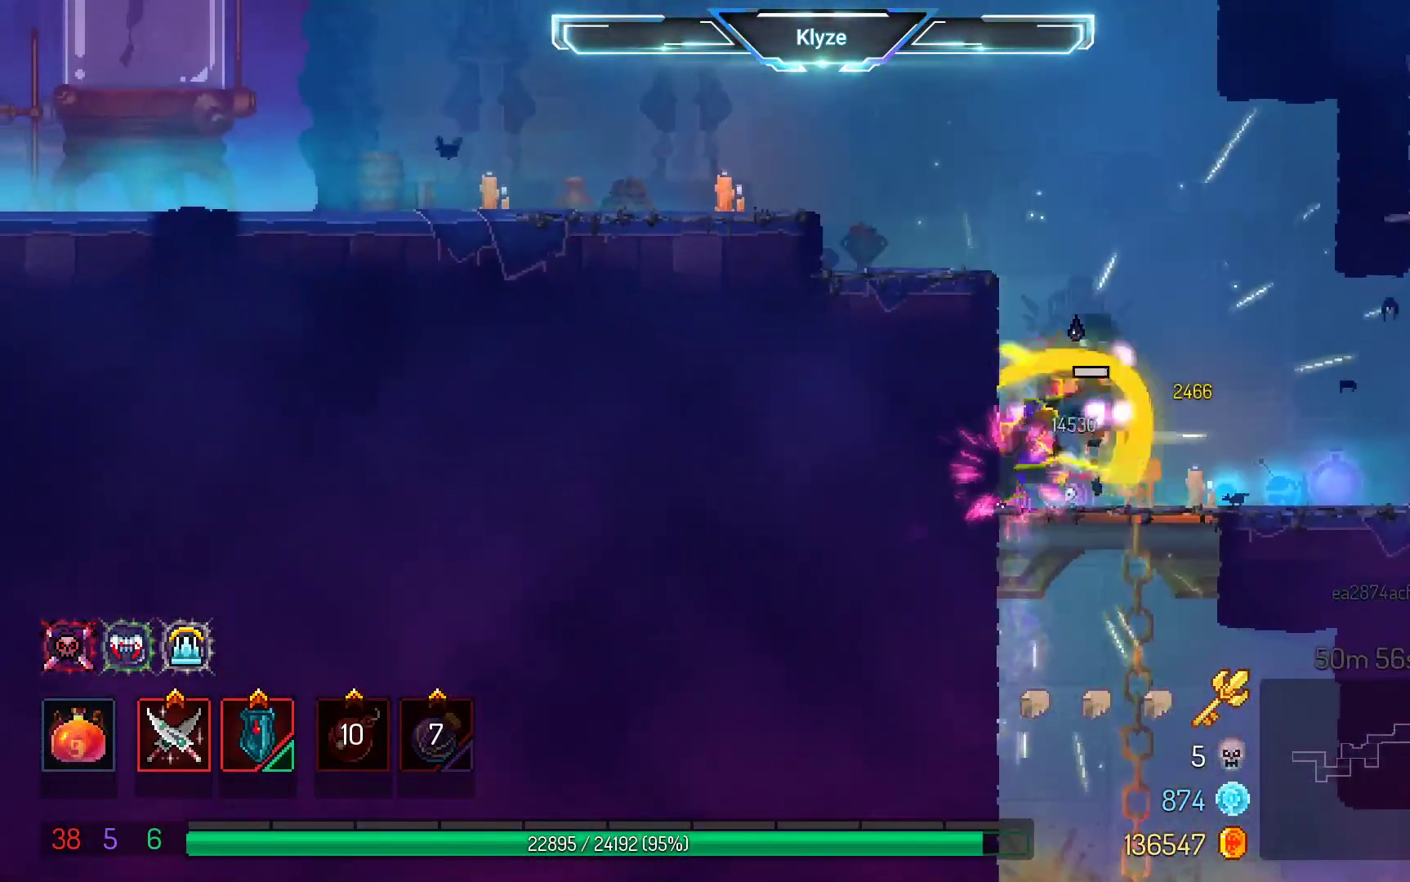
{"buttons": ["DPAD_RIGHT"], "left_stick": "center", "right_stick": "center", "events": [[33, "X", "down"], [133, "X", "up"], [283, "DPAD_RIGHT", "down"]]}
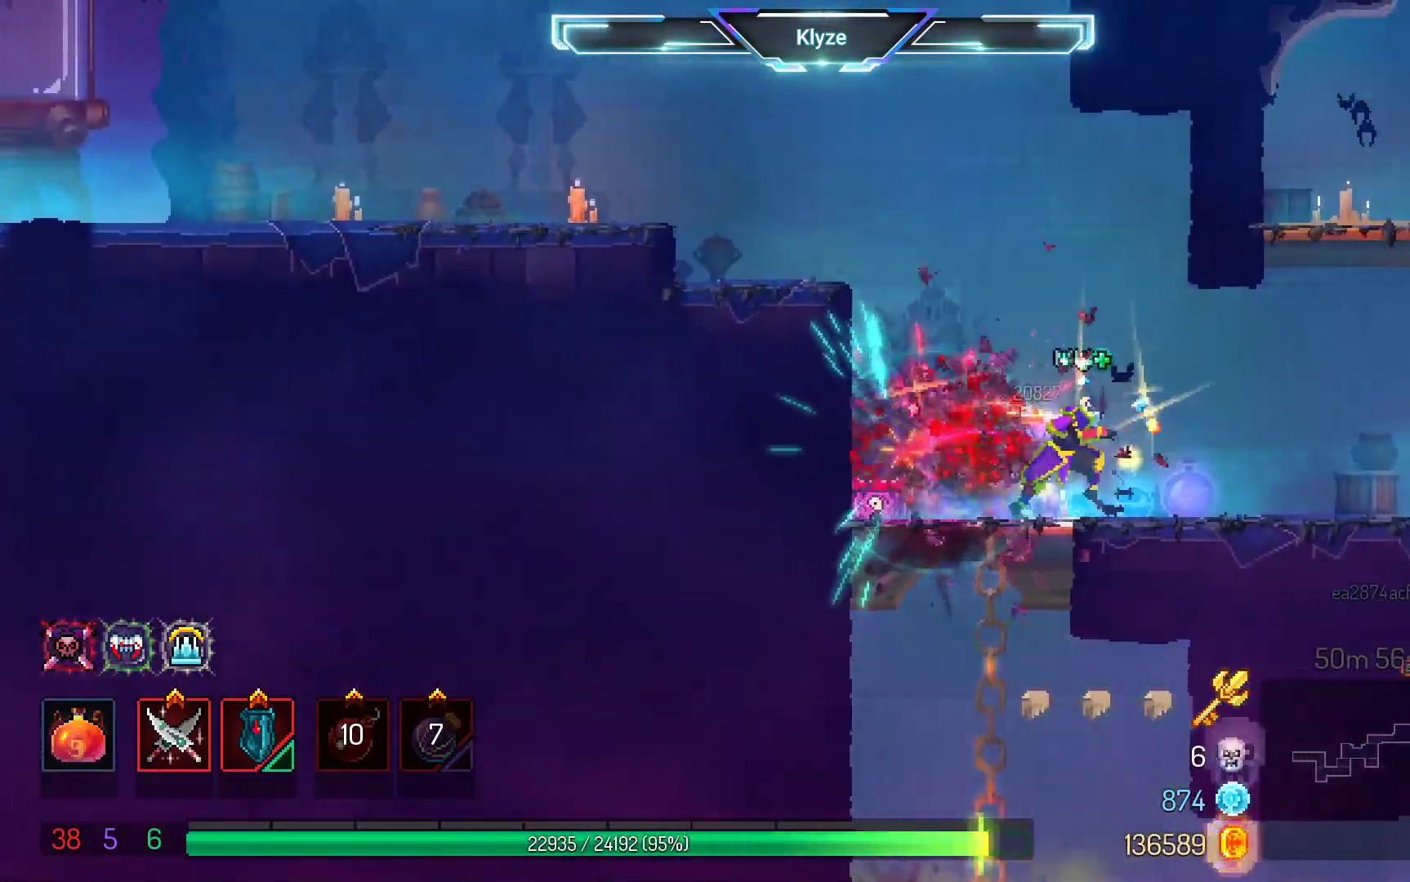
{"buttons": ["A", "DPAD_RIGHT"], "left_stick": "center", "right_stick": "center", "events": [[283, "A", "down"], [400, "A", "up"], [483, "A", "down"]]}
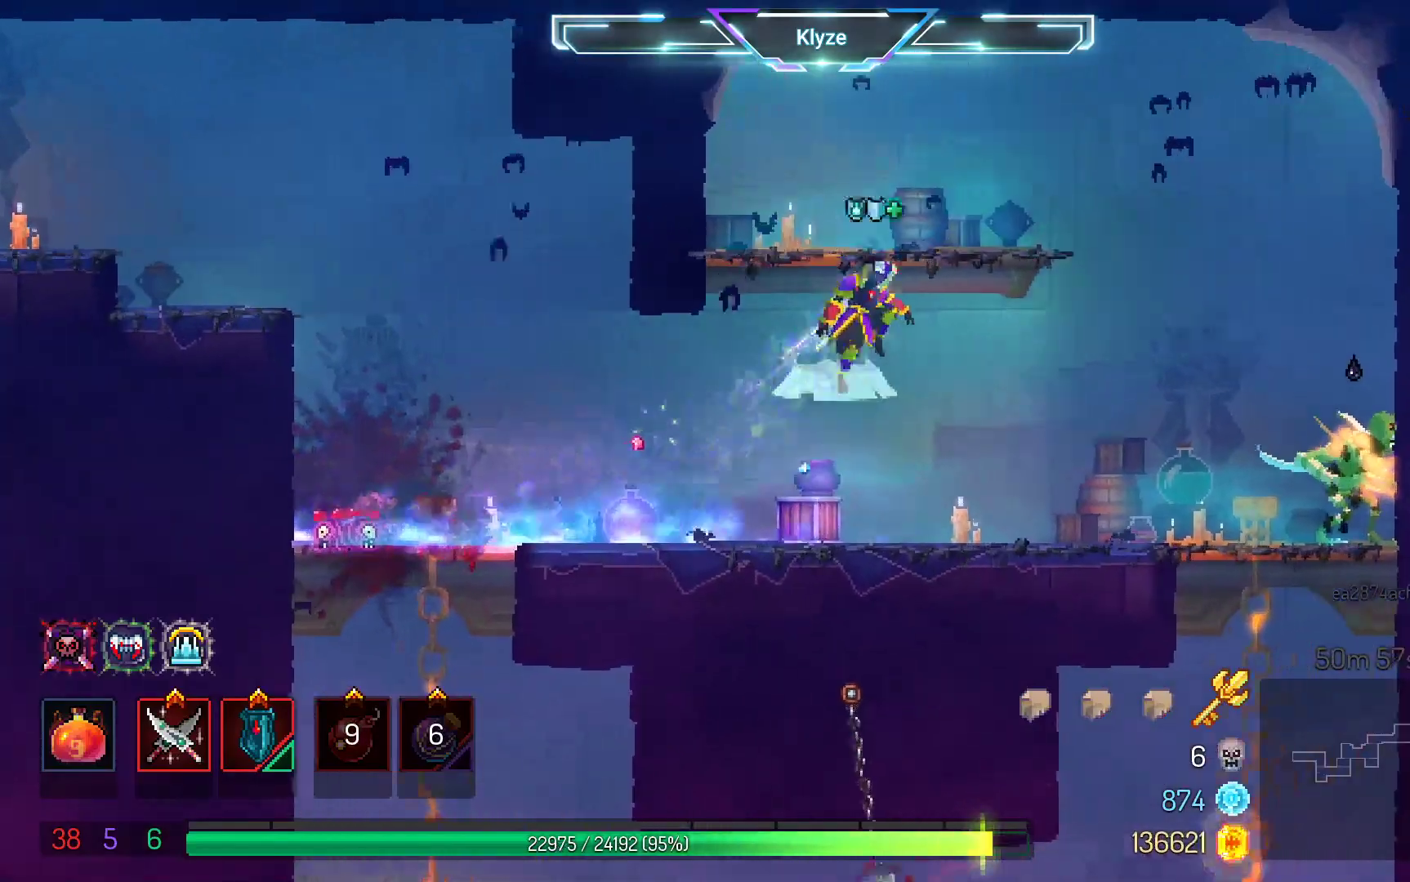
{"buttons": ["A", "DPAD_RIGHT"], "left_stick": "center", "right_stick": "center", "events": [[167, "A", "up"], [483, "A", "down"]]}
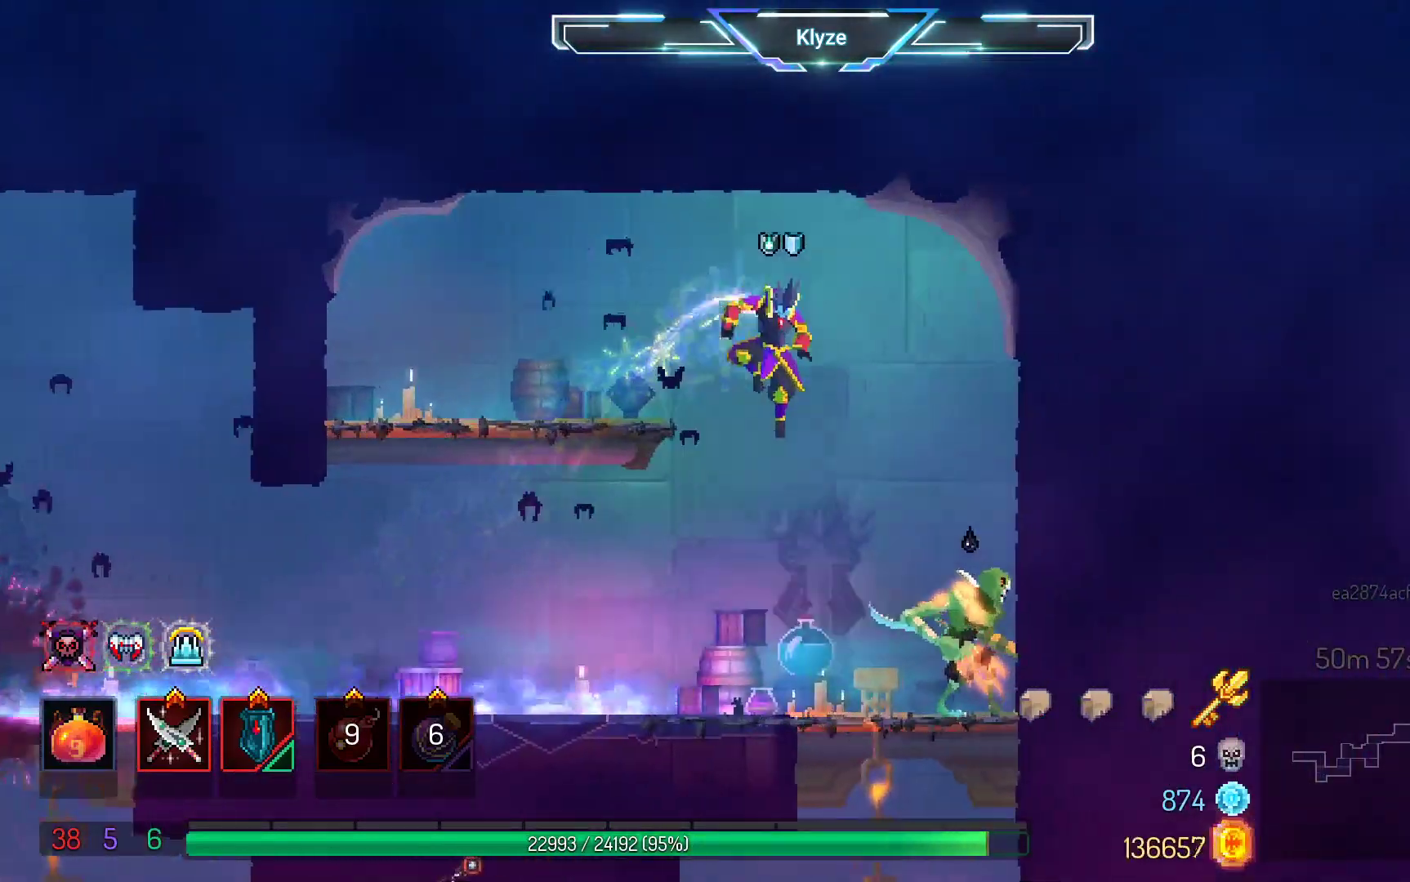
{"buttons": ["A", "DPAD_DOWN"], "left_stick": "center", "right_stick": "center", "events": [[183, "A", "up"], [300, "DPAD_DOWN", "down"], [333, "A", "down"], [333, "DPAD_RIGHT", "up"]]}
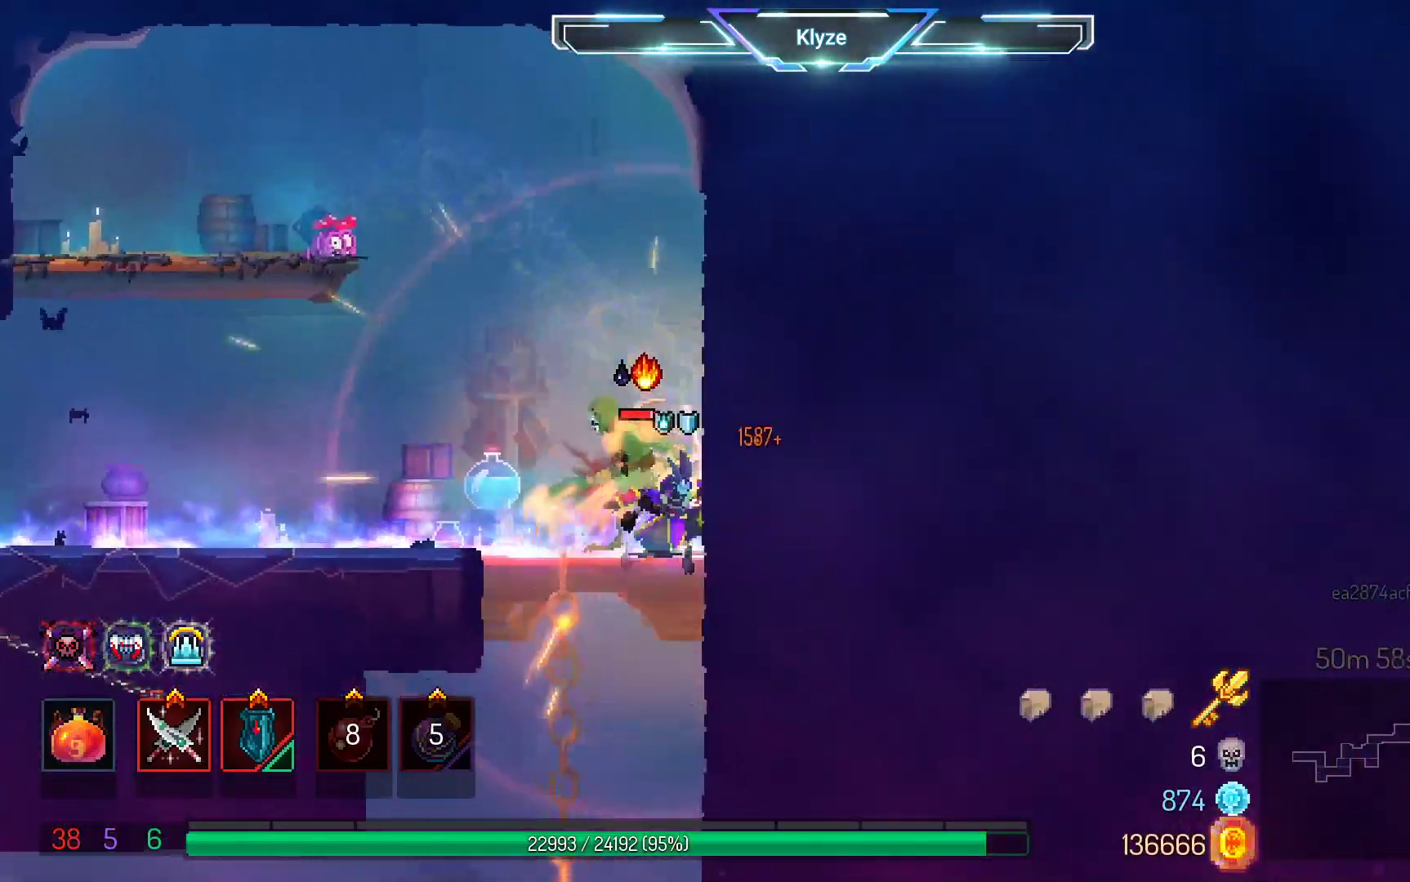
{"buttons": [], "left_stick": "center", "right_stick": "center", "events": [[17, "A", "up"], [100, "DPAD_DOWN", "up"]]}
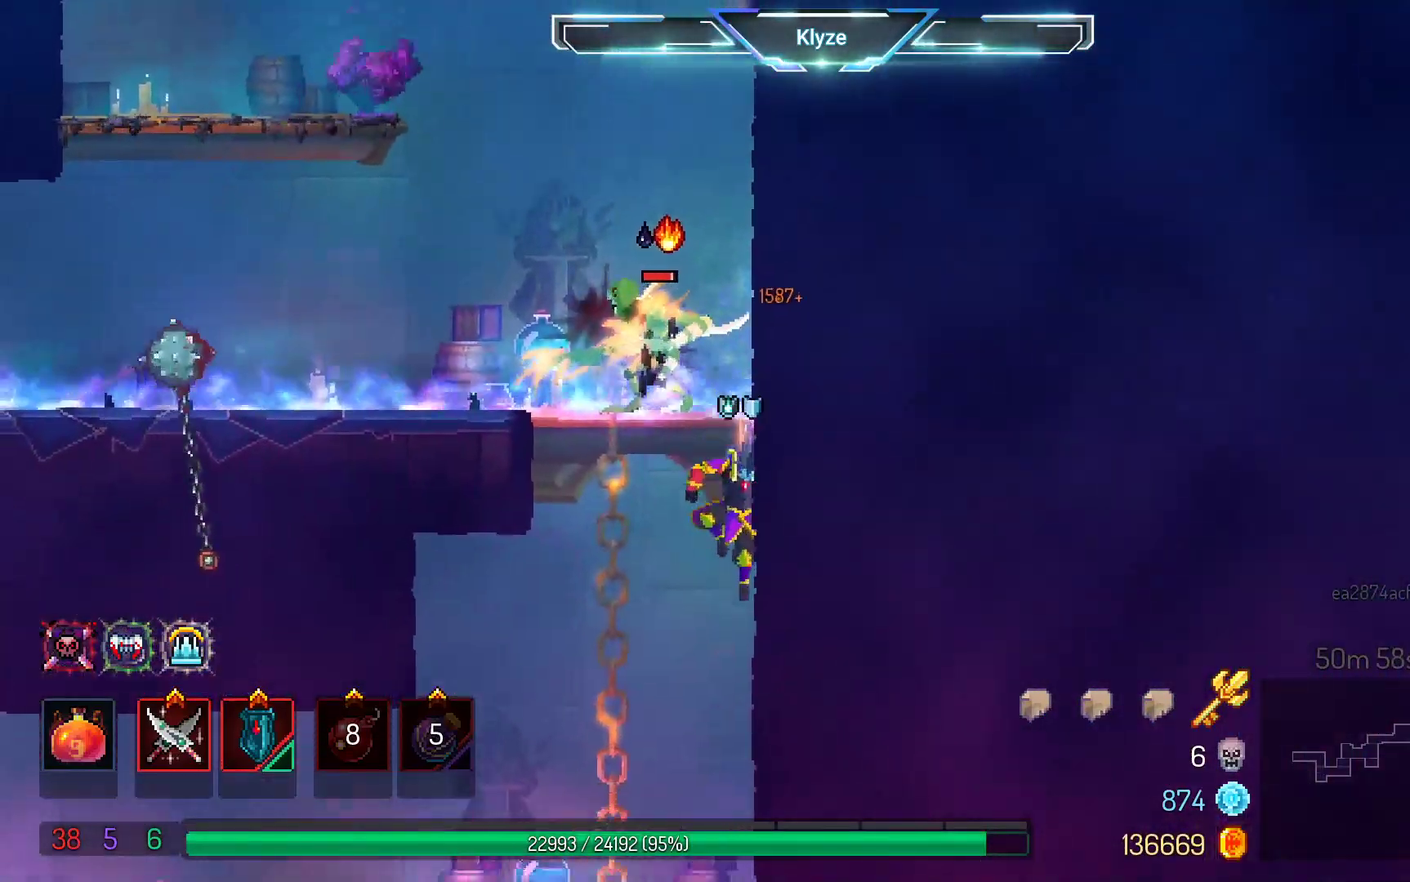
{"buttons": ["A", "DPAD_RIGHT"], "left_stick": "center", "right_stick": "center", "events": [[450, "A", "down"], [500, "DPAD_RIGHT", "down"]]}
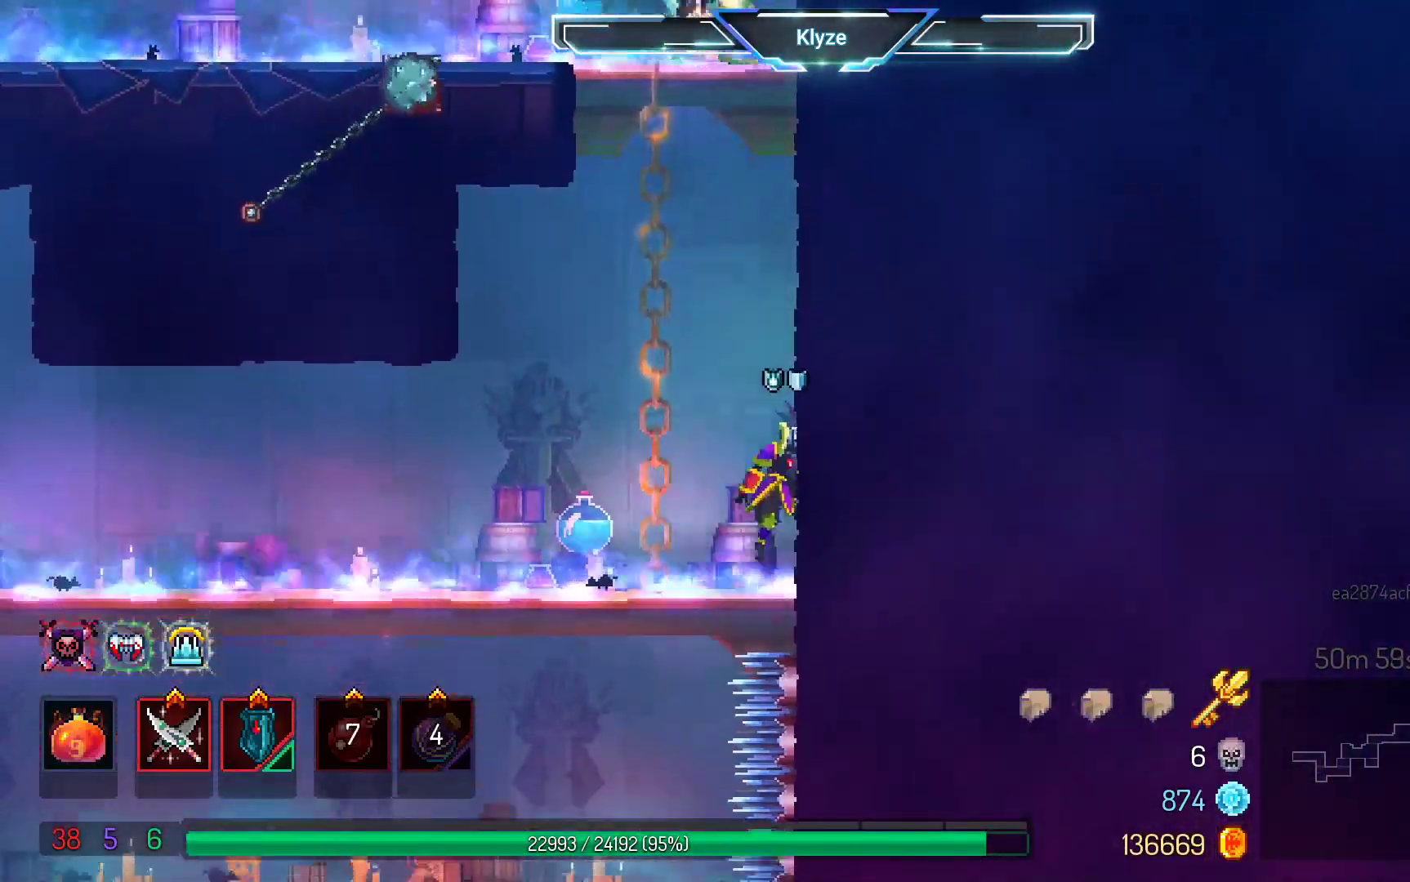
{"buttons": [], "left_stick": "center", "right_stick": "center", "events": [[117, "A", "up"], [133, "DPAD_RIGHT", "up"]]}
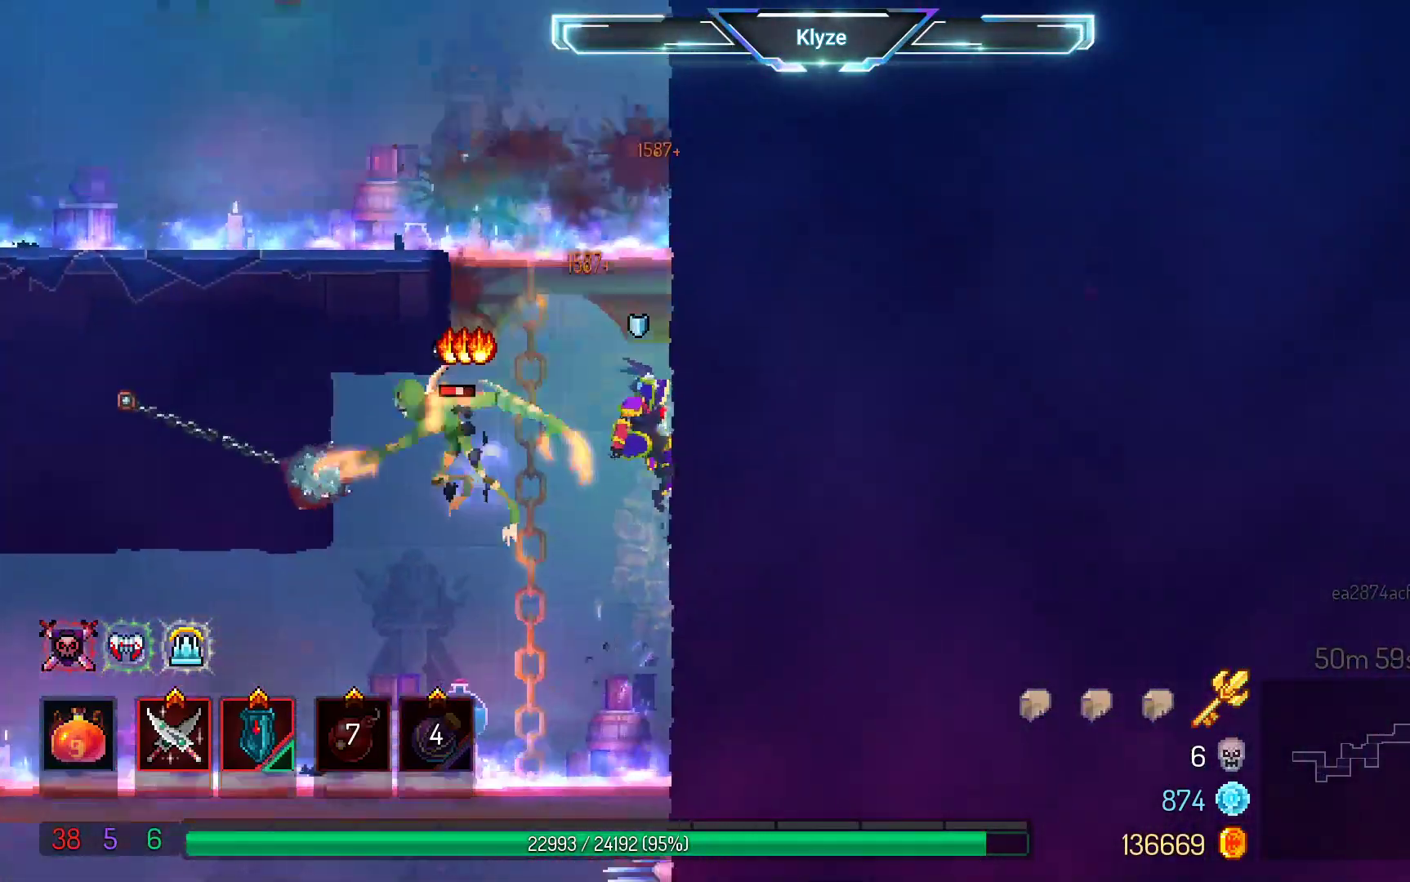
{"buttons": [], "left_stick": "center", "right_stick": "center", "events": []}
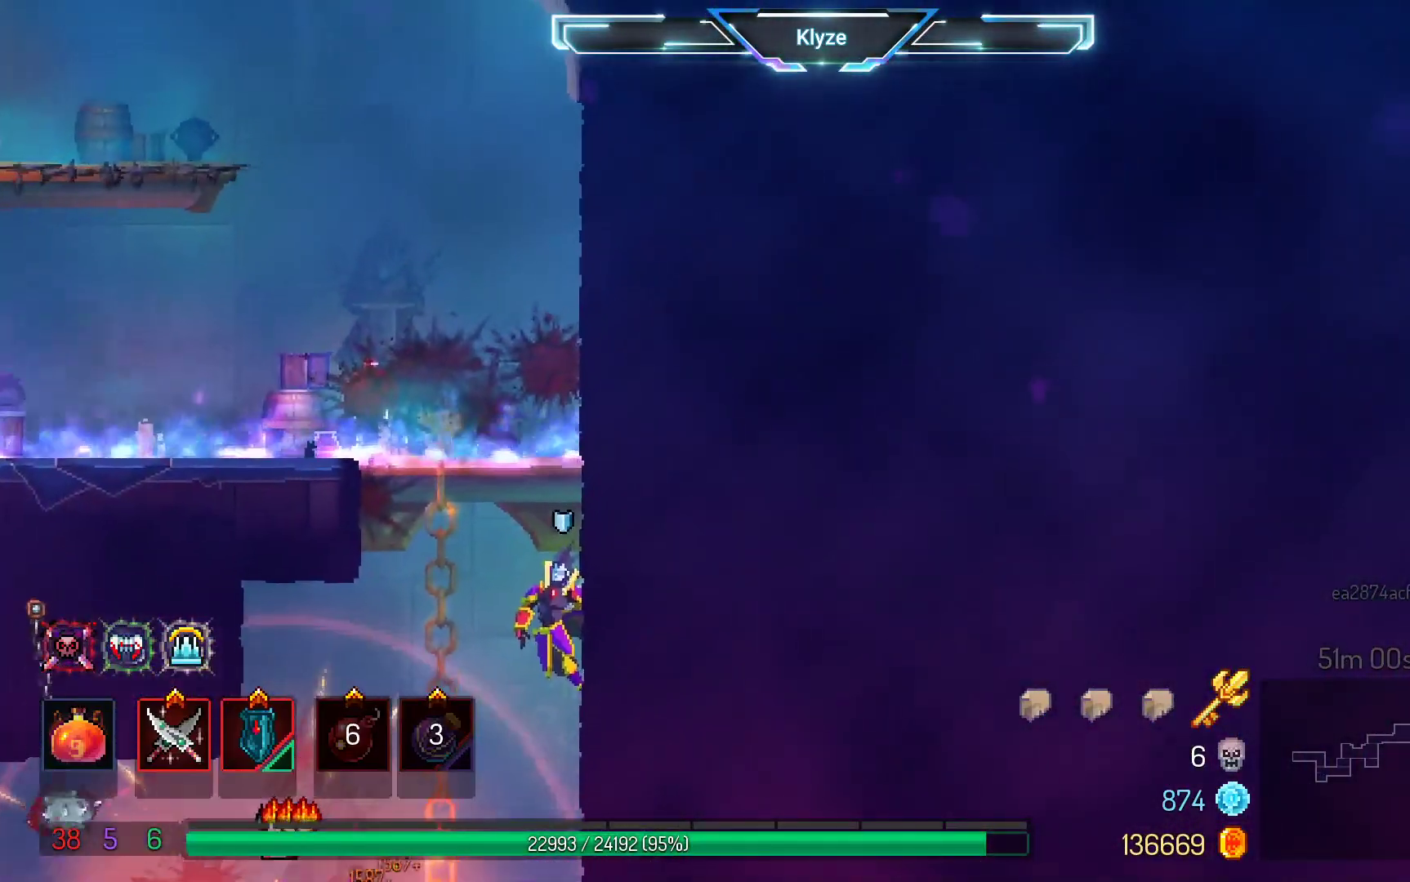
{"buttons": ["A"], "left_stick": "center", "right_stick": "center", "events": [[100, "DPAD_LEFT", "down"], [300, "DPAD_LEFT", "up"], [450, "A", "down"]]}
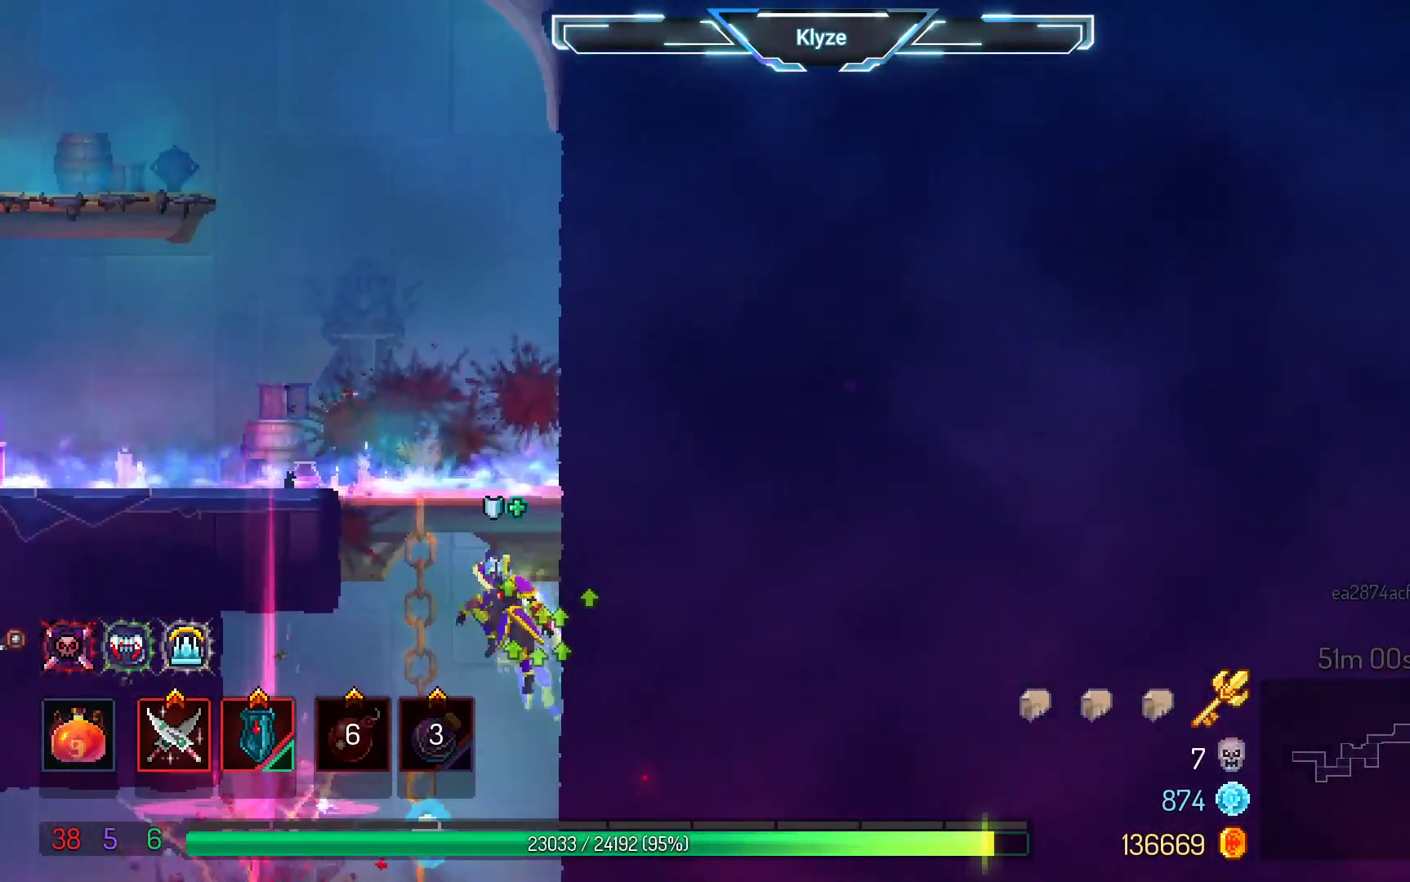
{"buttons": [], "left_stick": "center", "right_stick": "center", "events": [[100, "A", "up"], [183, "A", "down"], [383, "A", "up"]]}
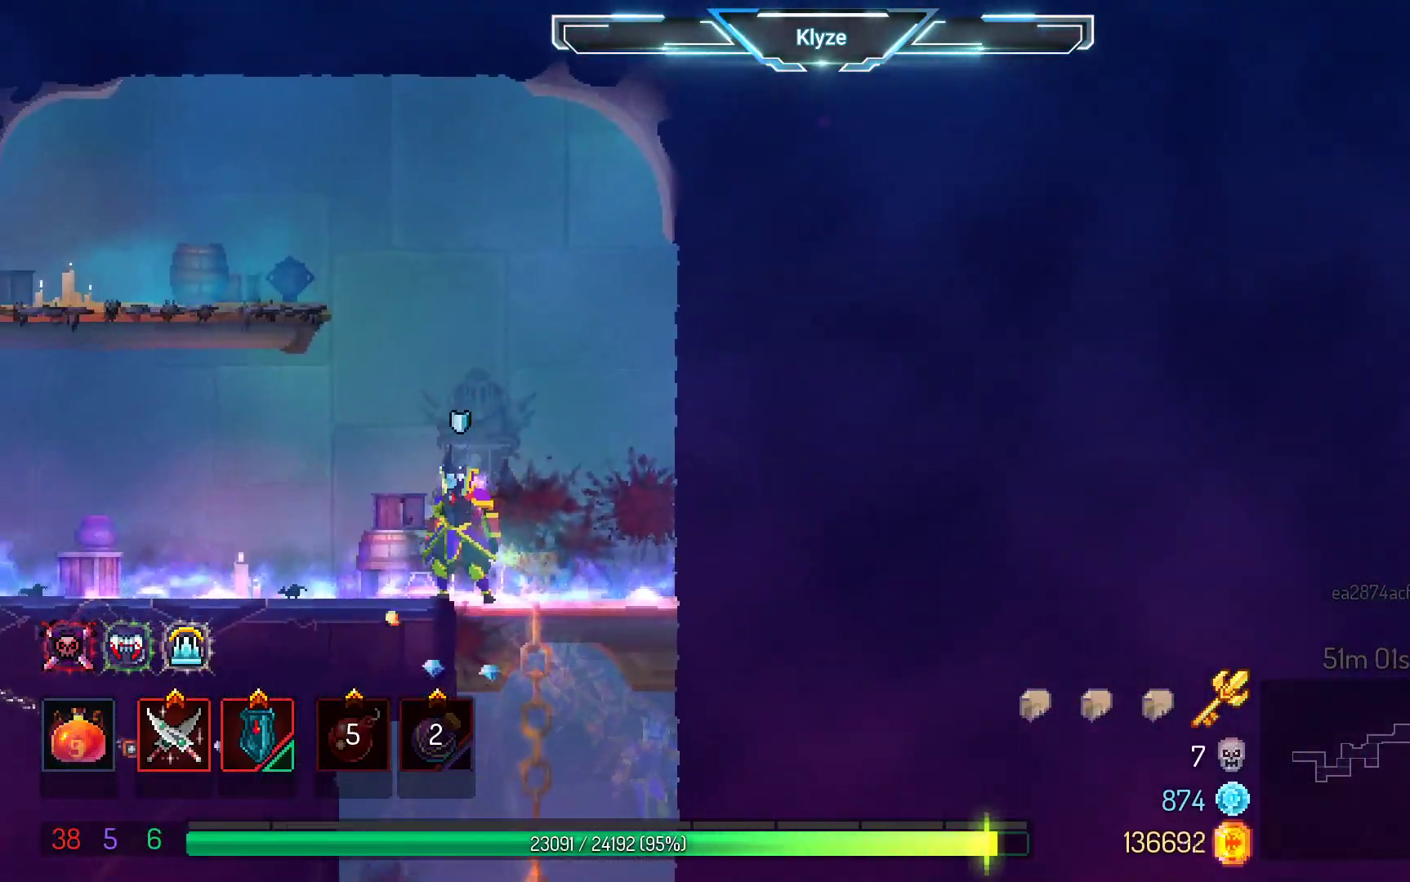
{"buttons": ["B", "DPAD_LEFT"], "left_stick": "center", "right_stick": "center", "events": [[150, "DPAD_LEFT", "down"], [433, "B", "down"]]}
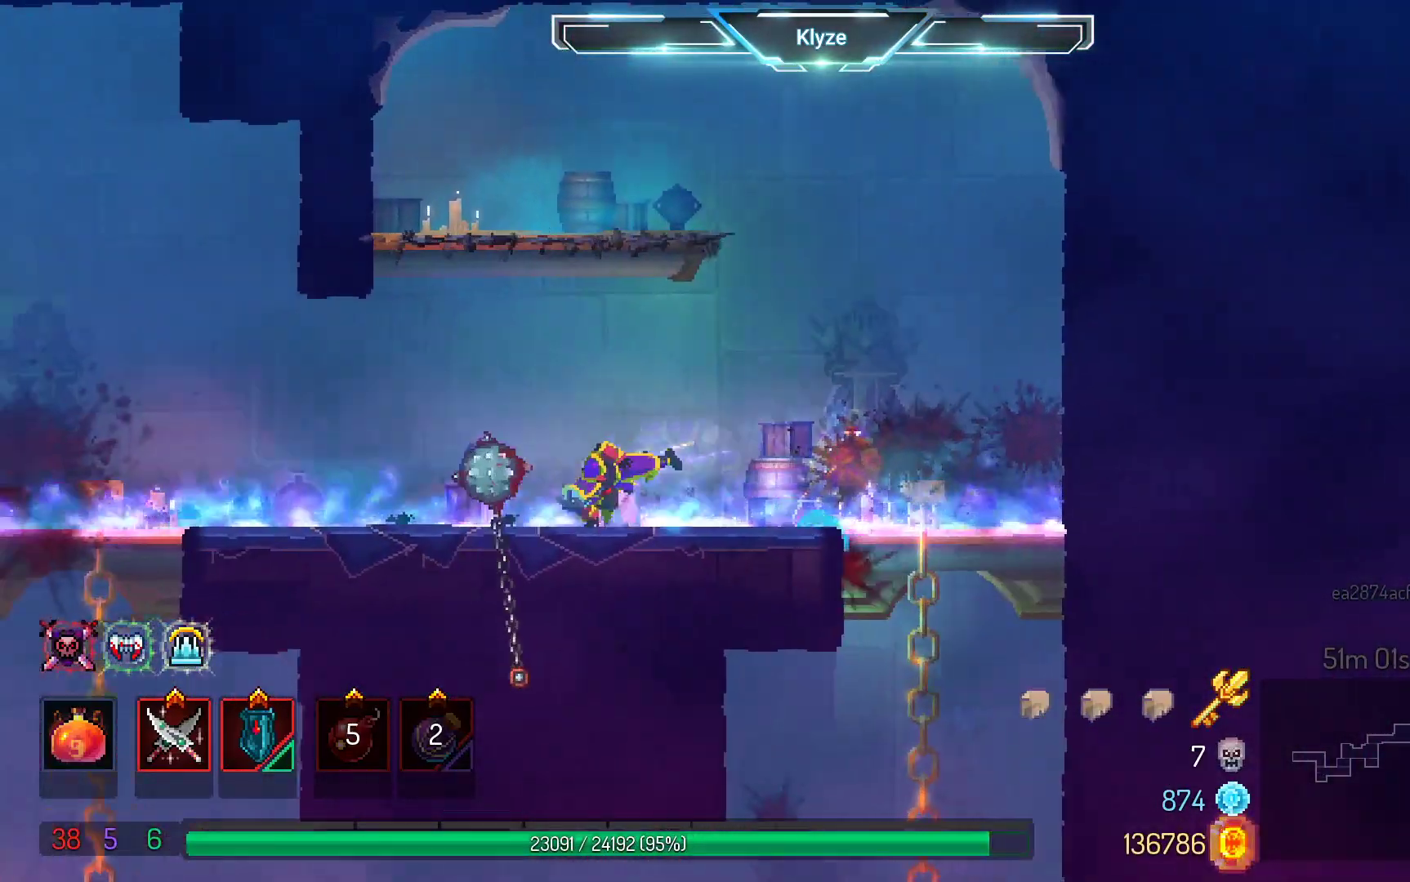
{"buttons": ["A", "DPAD_LEFT"], "left_stick": "center", "right_stick": "center", "events": [[117, "B", "up"], [483, "A", "down"]]}
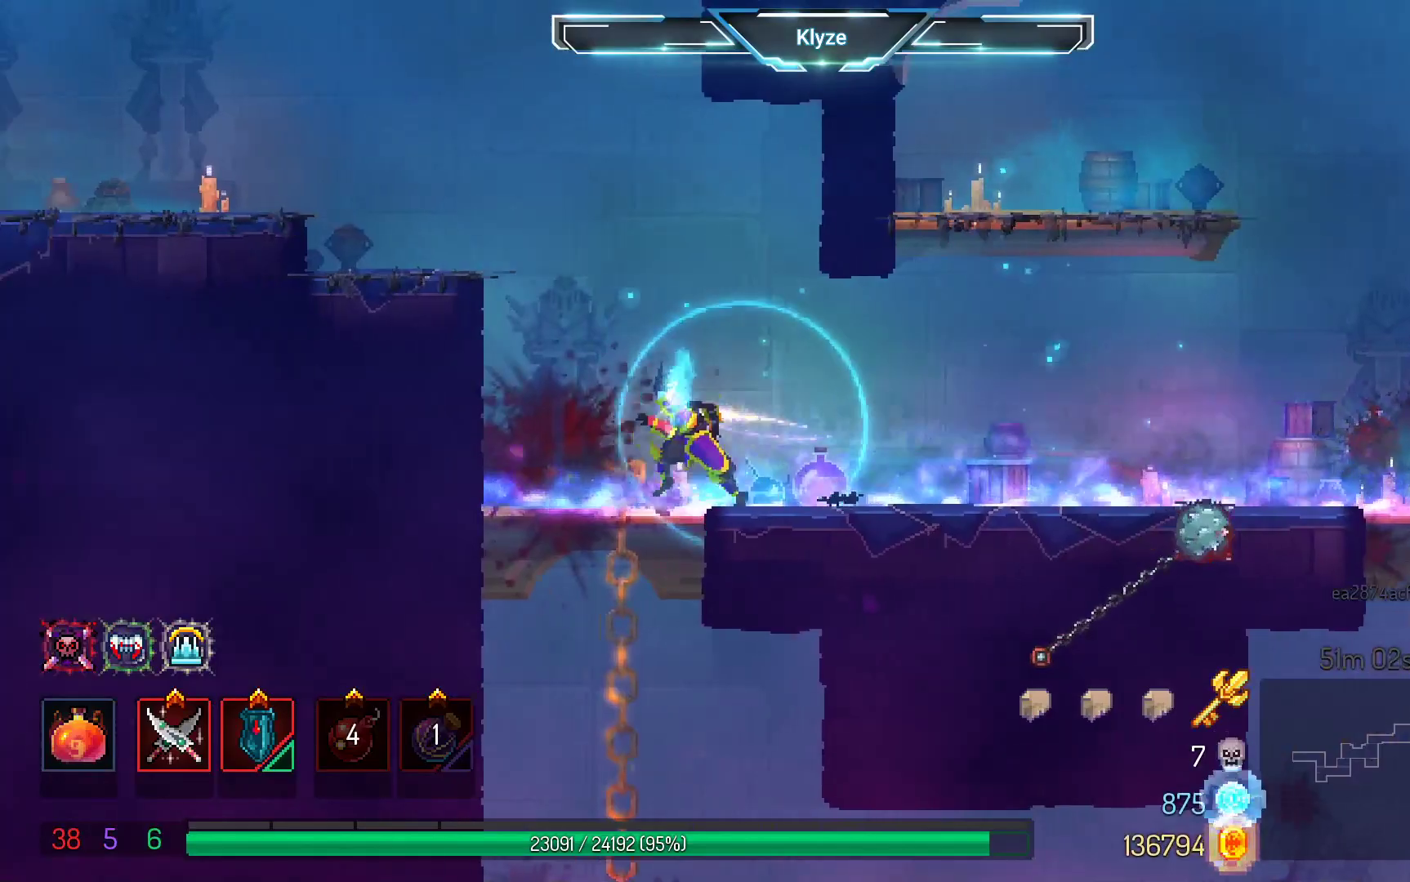
{"buttons": ["DPAD_LEFT"], "left_stick": "center", "right_stick": "center", "events": [[117, "A", "up"], [233, "A", "down"], [300, "A", "up"]]}
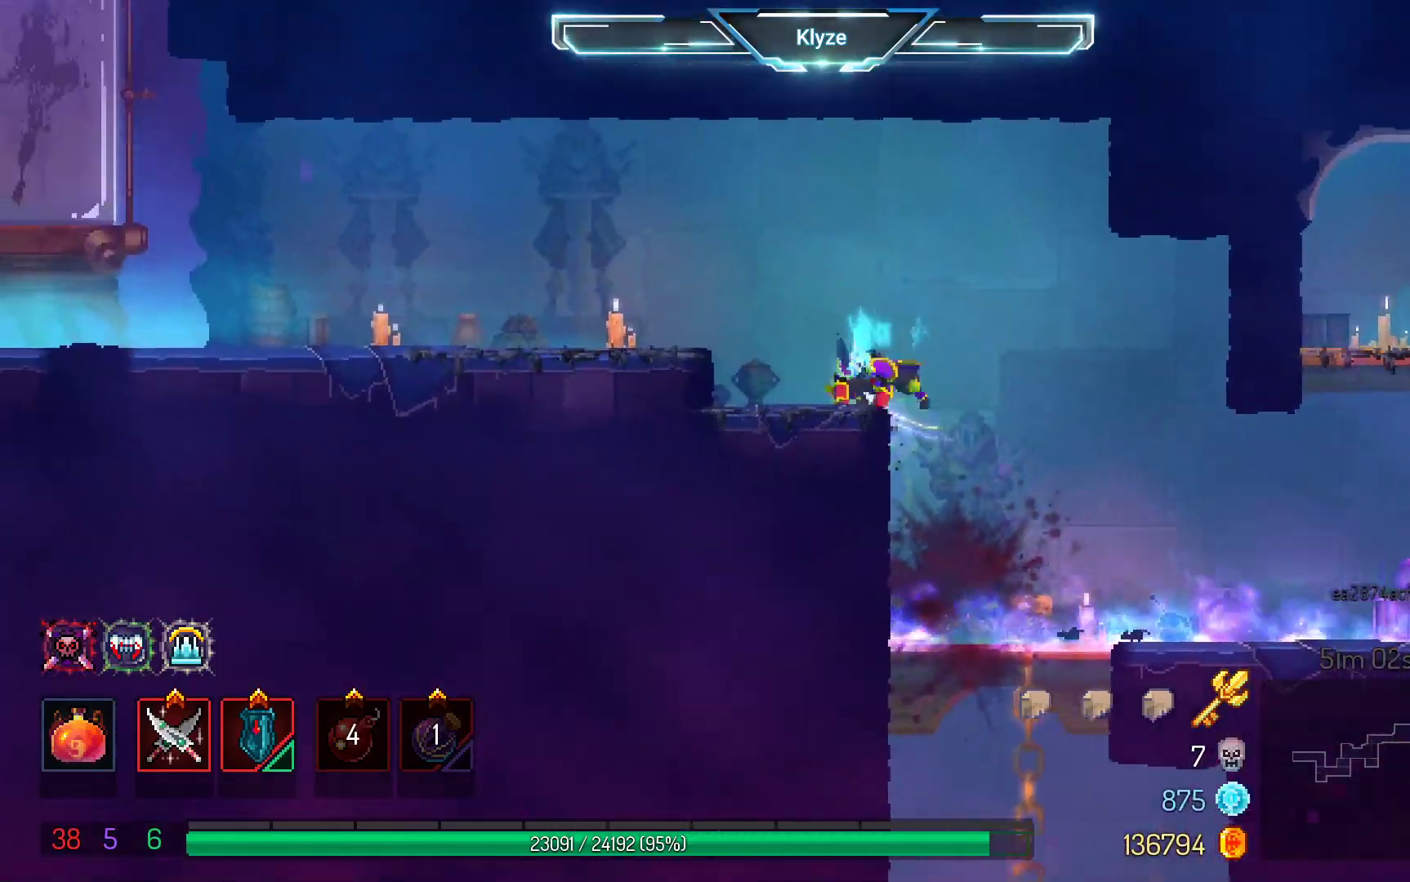
{"buttons": [], "left_stick": "center", "right_stick": "center", "events": [[67, "A", "down"], [217, "A", "up"], [433, "DPAD_LEFT", "up"]]}
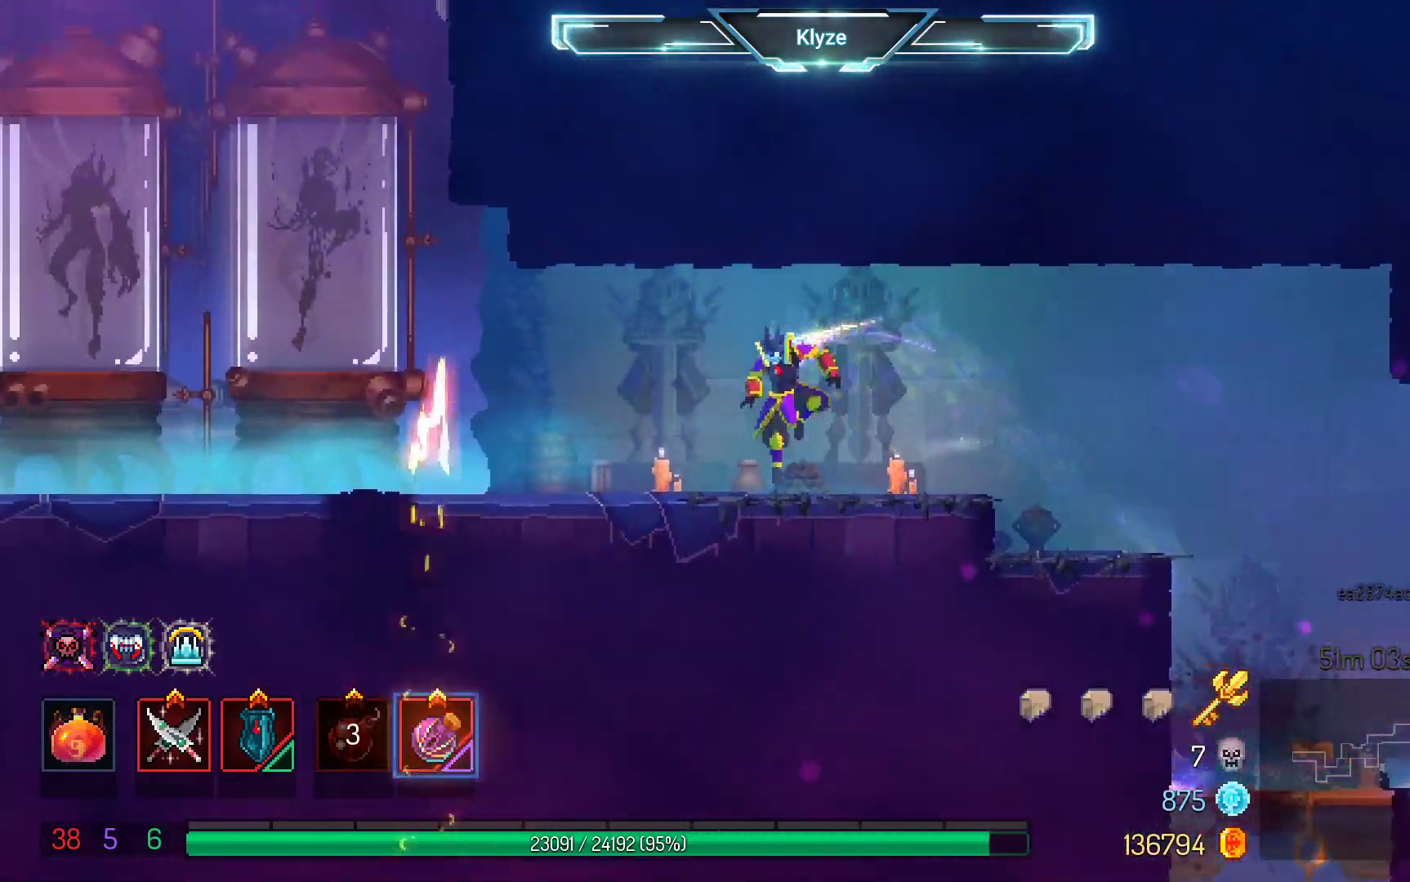
{"buttons": [], "left_stick": "center", "right_stick": "center", "events": []}
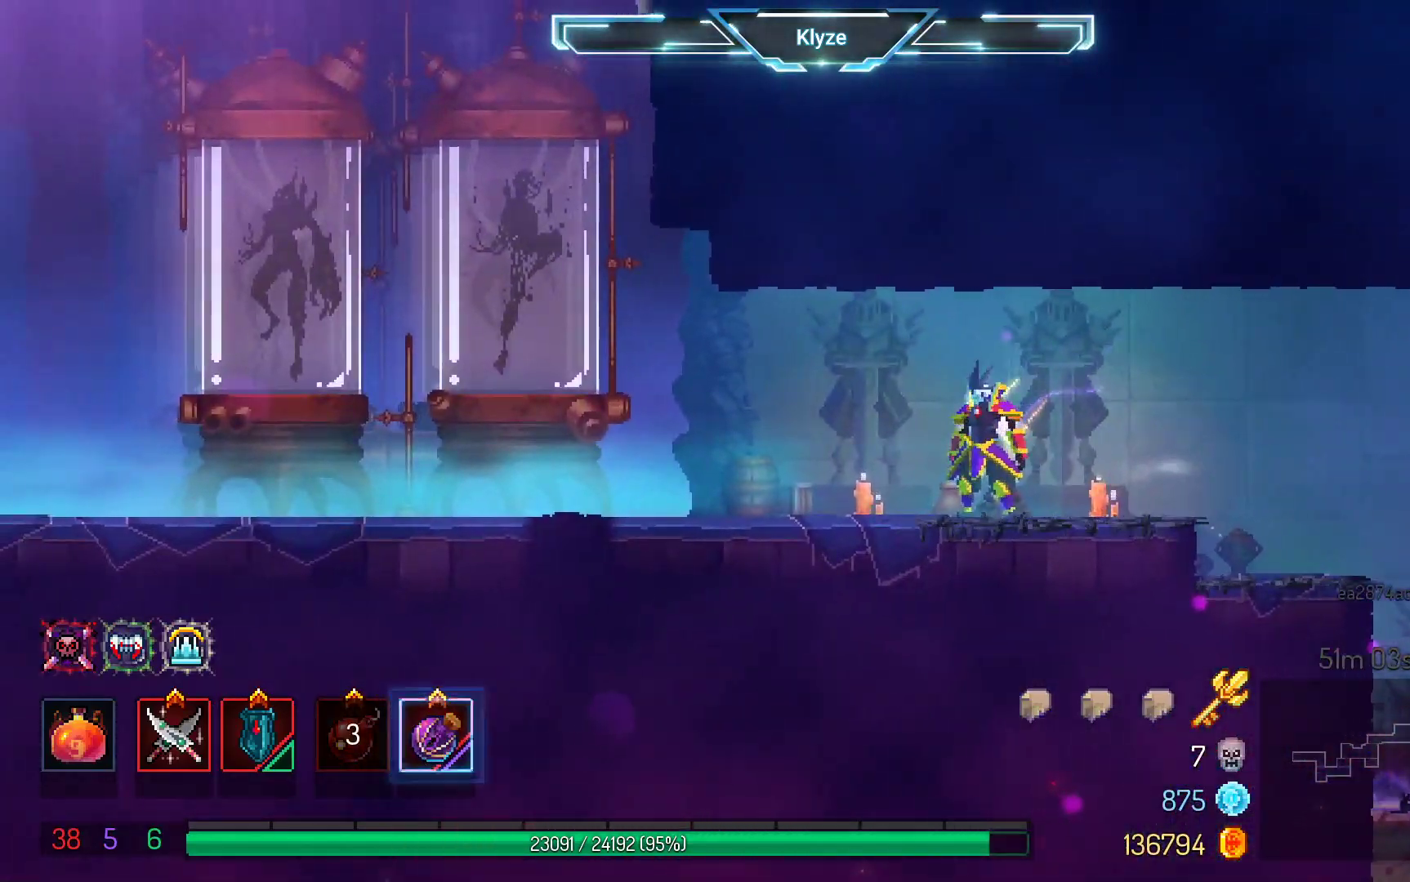
{"buttons": [], "left_stick": "center", "right_stick": "center", "events": []}
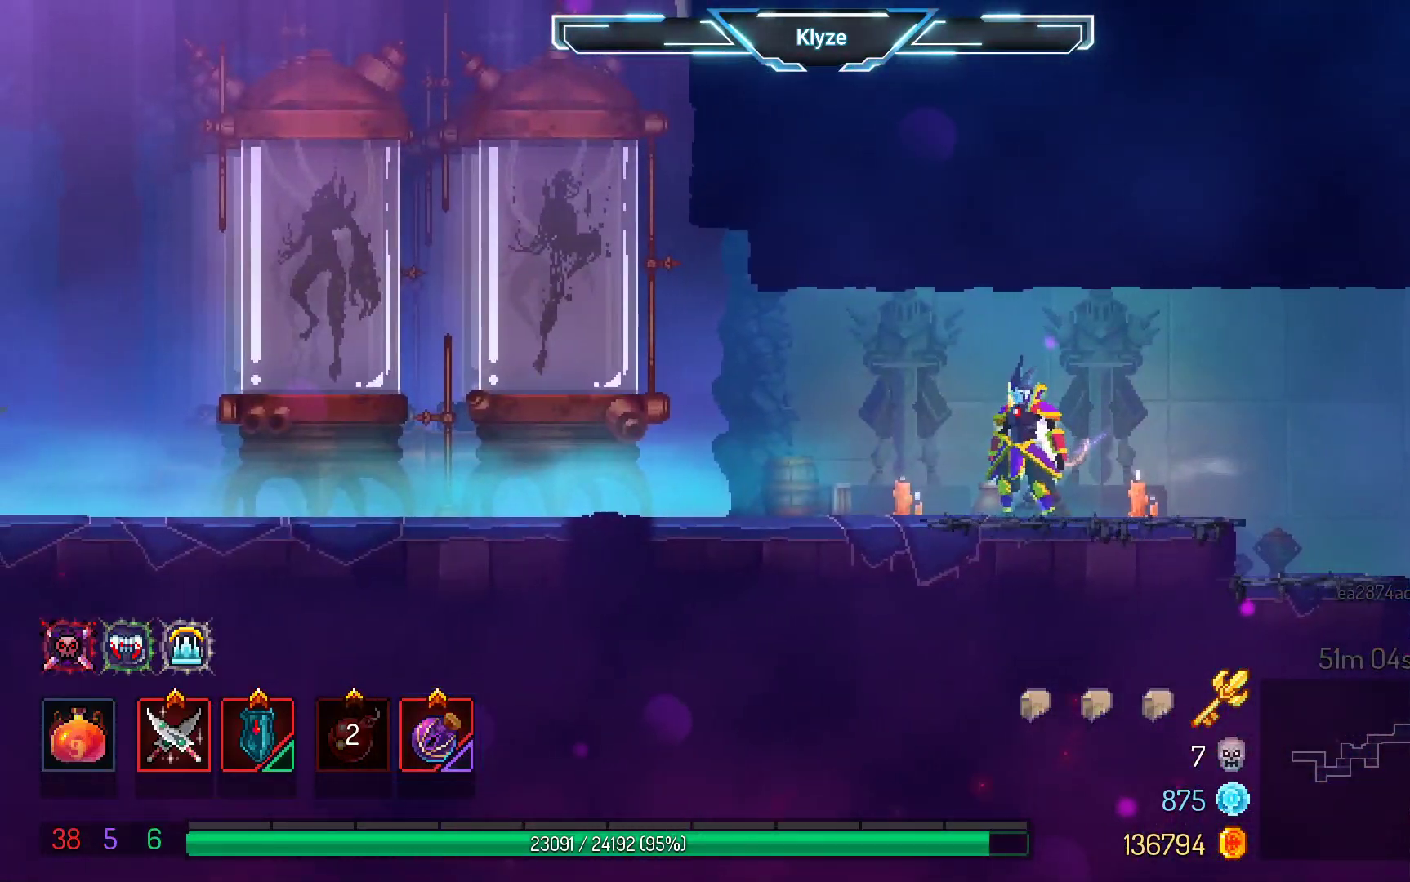
{"buttons": [], "left_stick": "center", "right_stick": "center", "events": []}
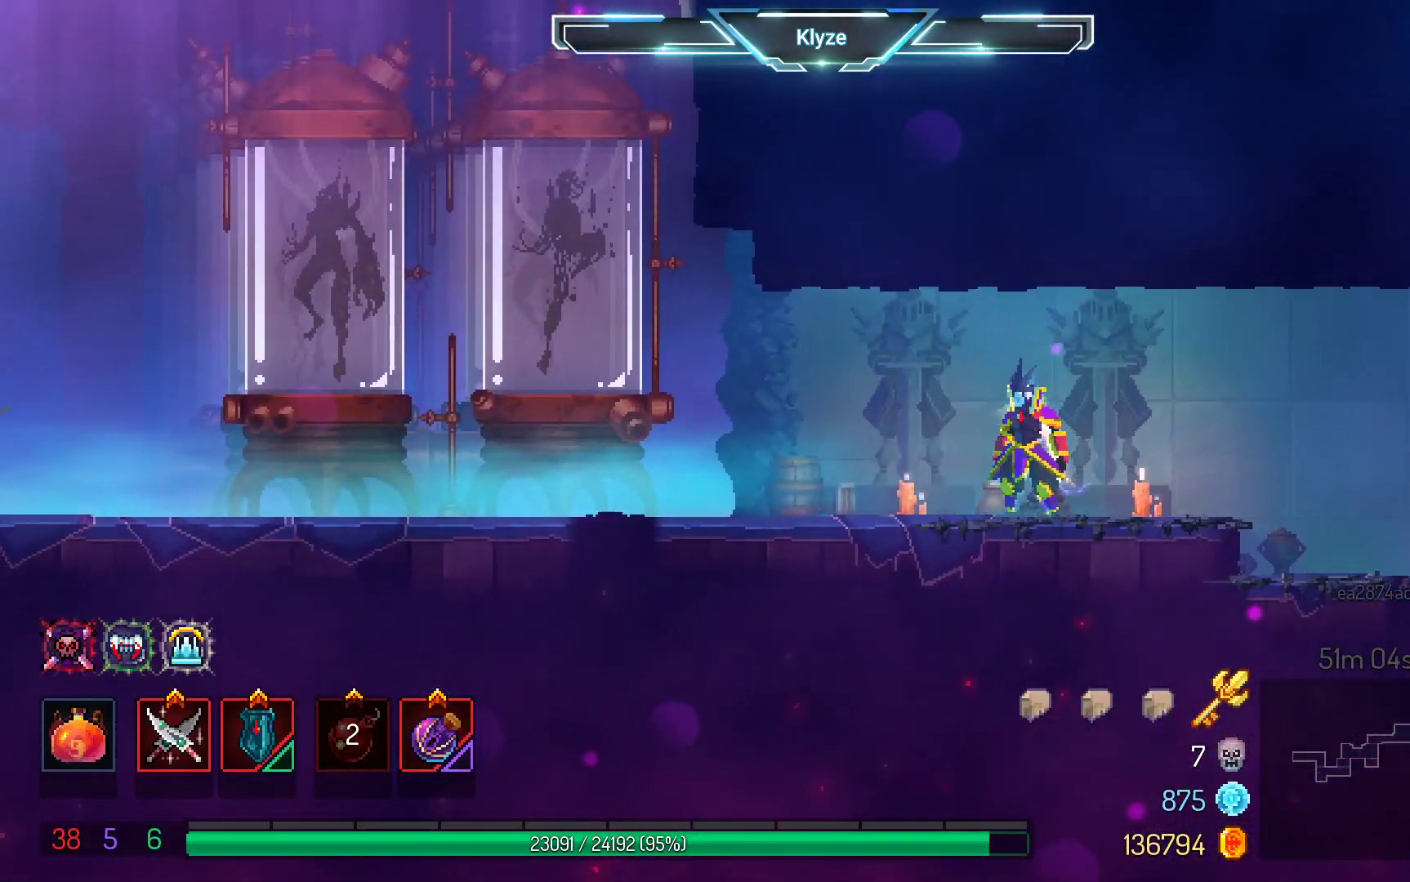
{"buttons": ["B", "DPAD_LEFT"], "left_stick": "center", "right_stick": "center", "events": [[167, "DPAD_LEFT", "down"], [417, "B", "down"]]}
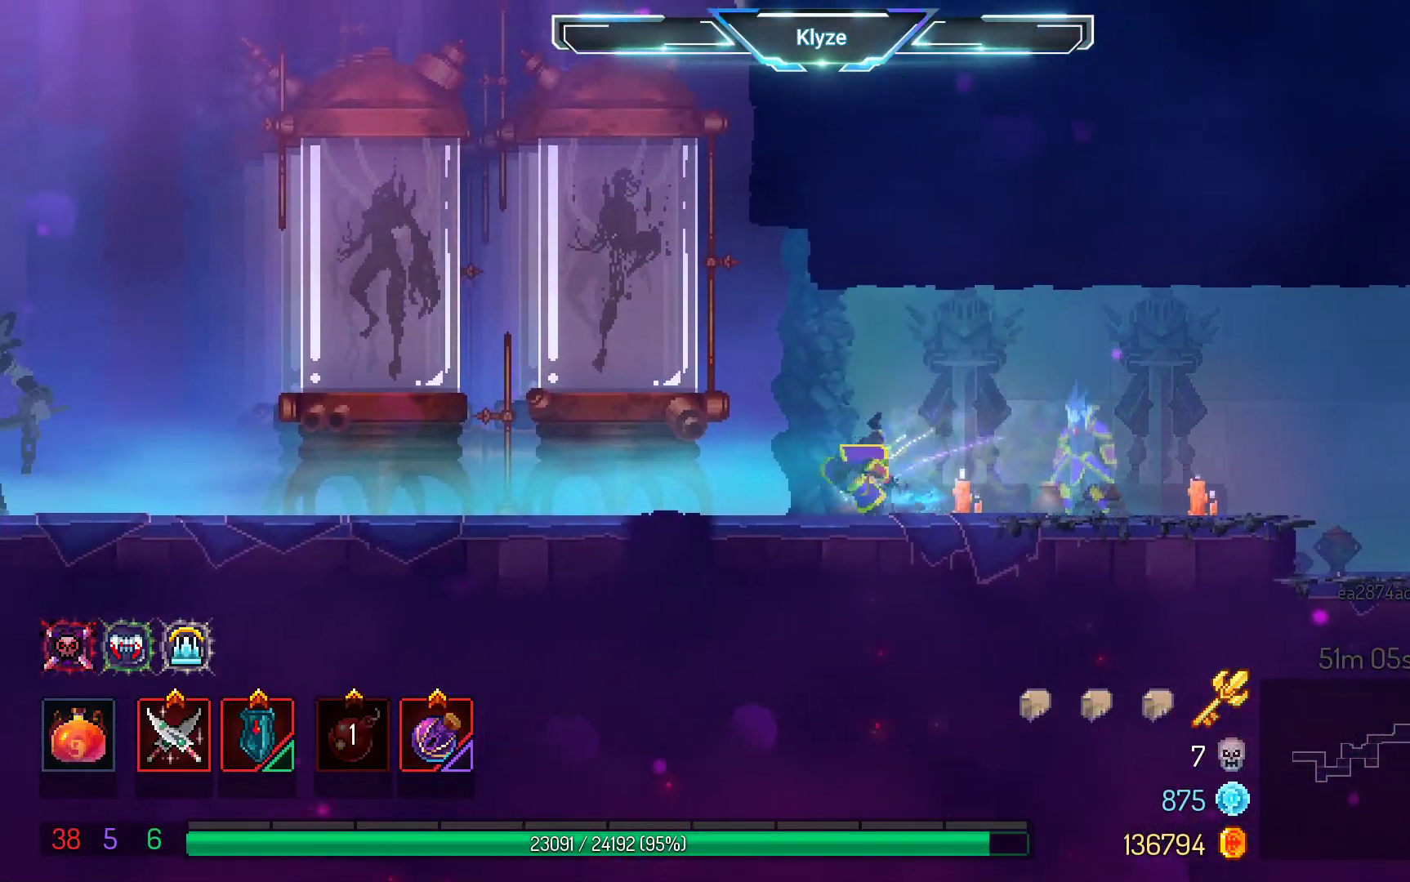
{"buttons": ["DPAD_LEFT"], "left_stick": "center", "right_stick": "center", "events": [[67, "B", "up"], [200, "A", "down"], [367, "A", "up"]]}
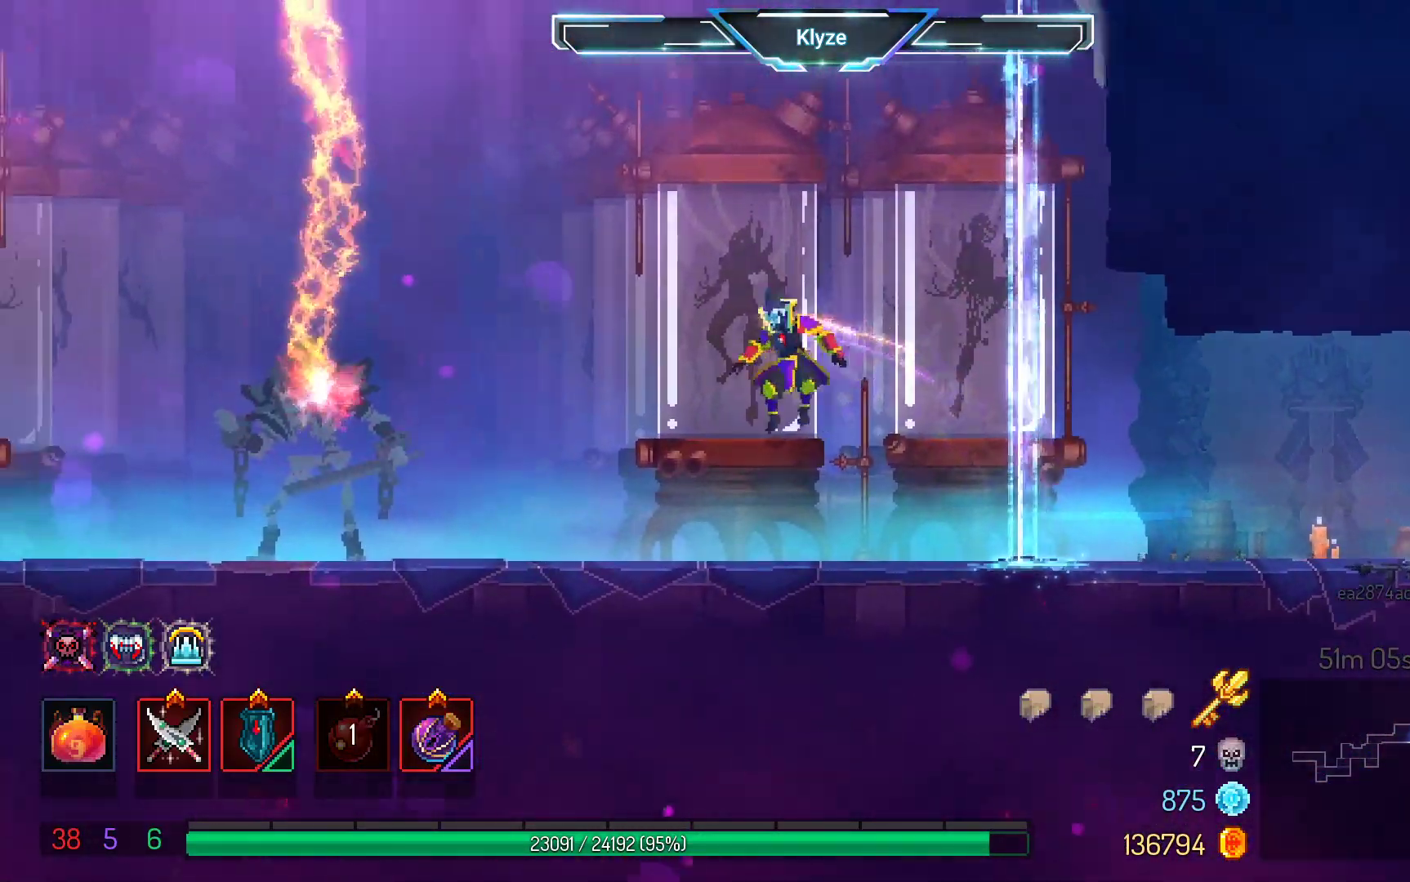
{"buttons": ["DPAD_LEFT"], "left_stick": "center", "right_stick": "center", "events": [[50, "DPAD_LEFT", "up"], [500, "DPAD_LEFT", "down"]]}
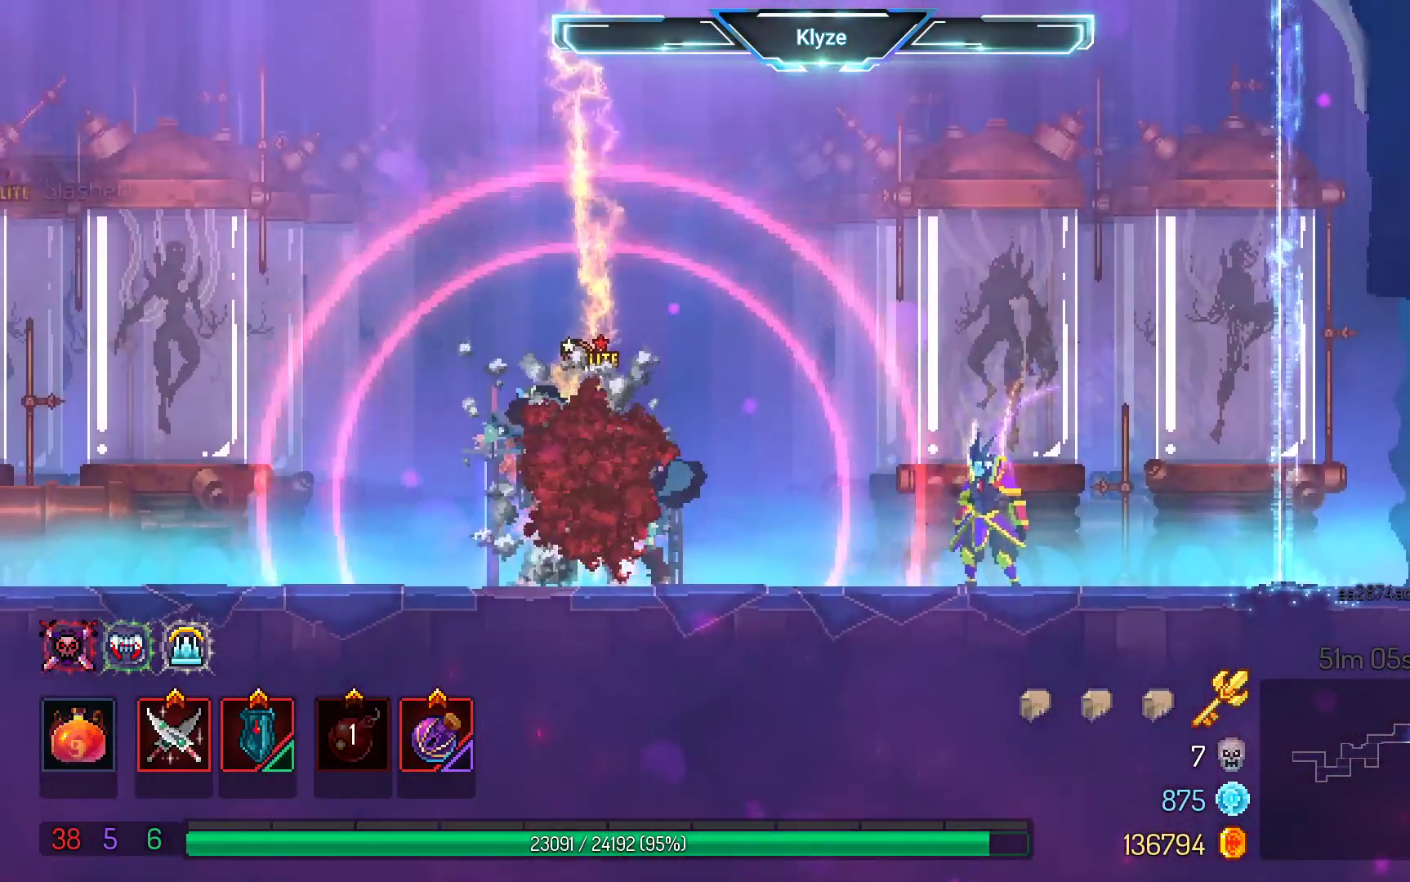
{"buttons": ["R2"], "left_stick": "center", "right_stick": "center", "events": [[267, "R2", "down"], [383, "DPAD_LEFT", "up"], [400, "R2", "up"], [467, "R2", "down"]]}
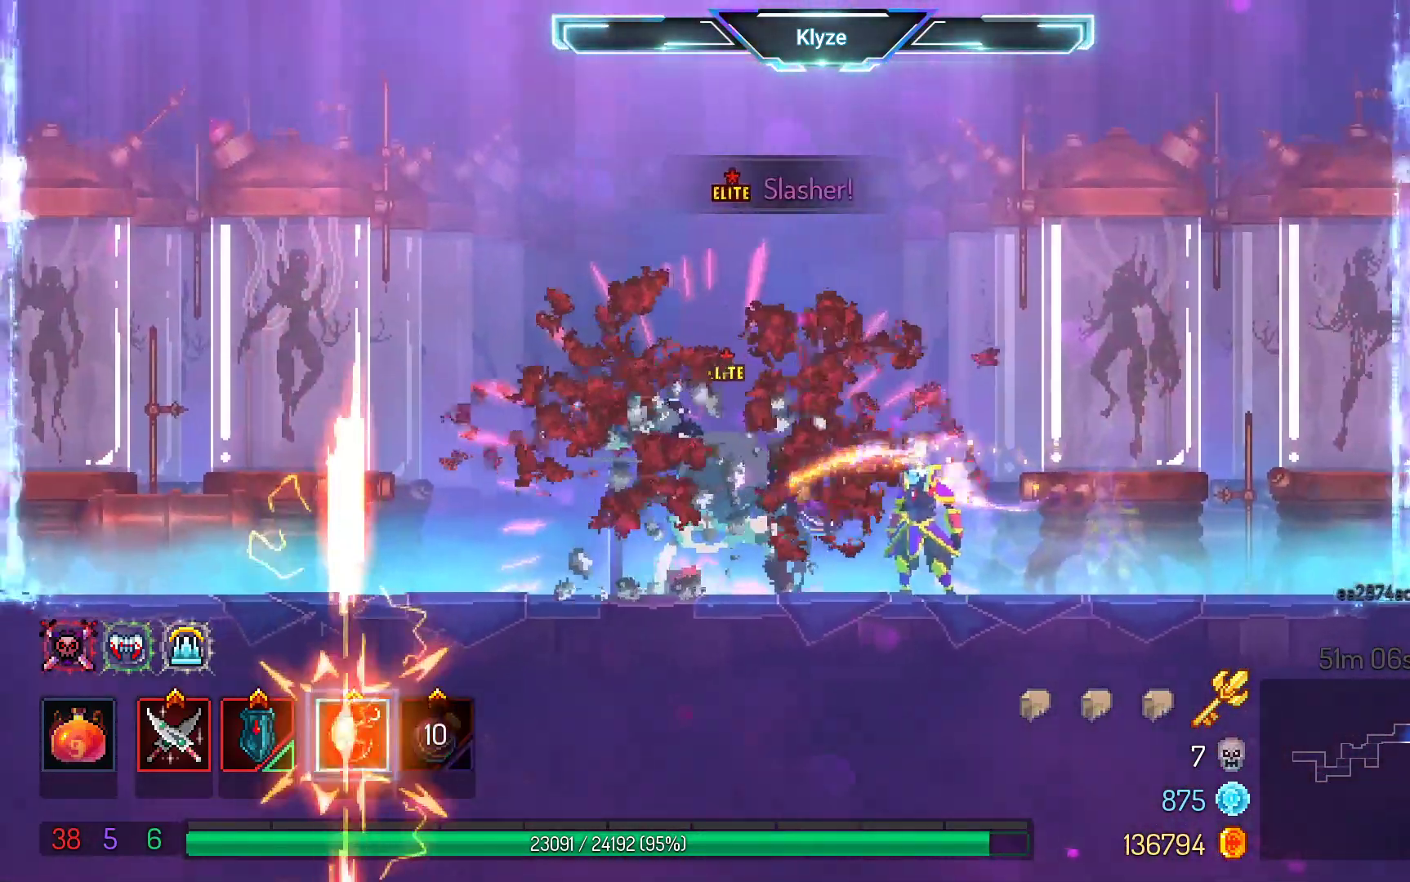
{"buttons": [], "left_stick": "center", "right_stick": "center", "events": [[17, "L2", "down"], [117, "R2", "up"], [267, "L2", "up"], [433, "L2", "down"], [467, "L2", "up"]]}